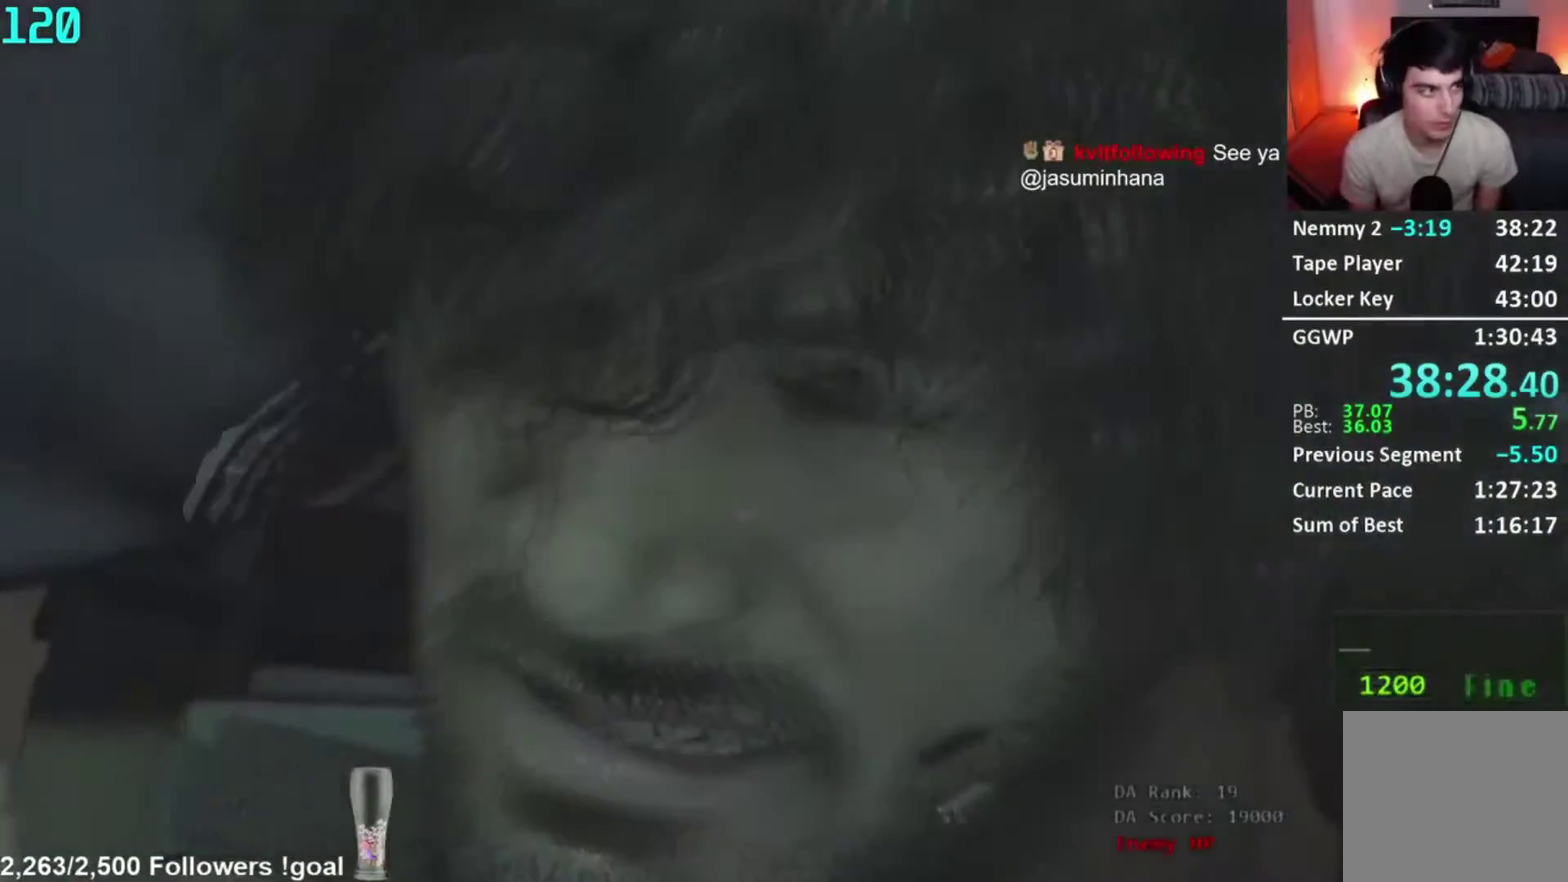
Gameplay with a controller (Xbox layout); each line is a JSON object with the inputs held at the frame after it. "events" lists button and stick changes between this image and that frame as [ms after this image, input, new state], when the widget could be followed in between.
{"buttons": [], "left_stick": "down", "right_stick": "center", "events": [[200, "START", "down"], [250, "START", "up"], [300, "X", "down"], [383, "X", "up"]]}
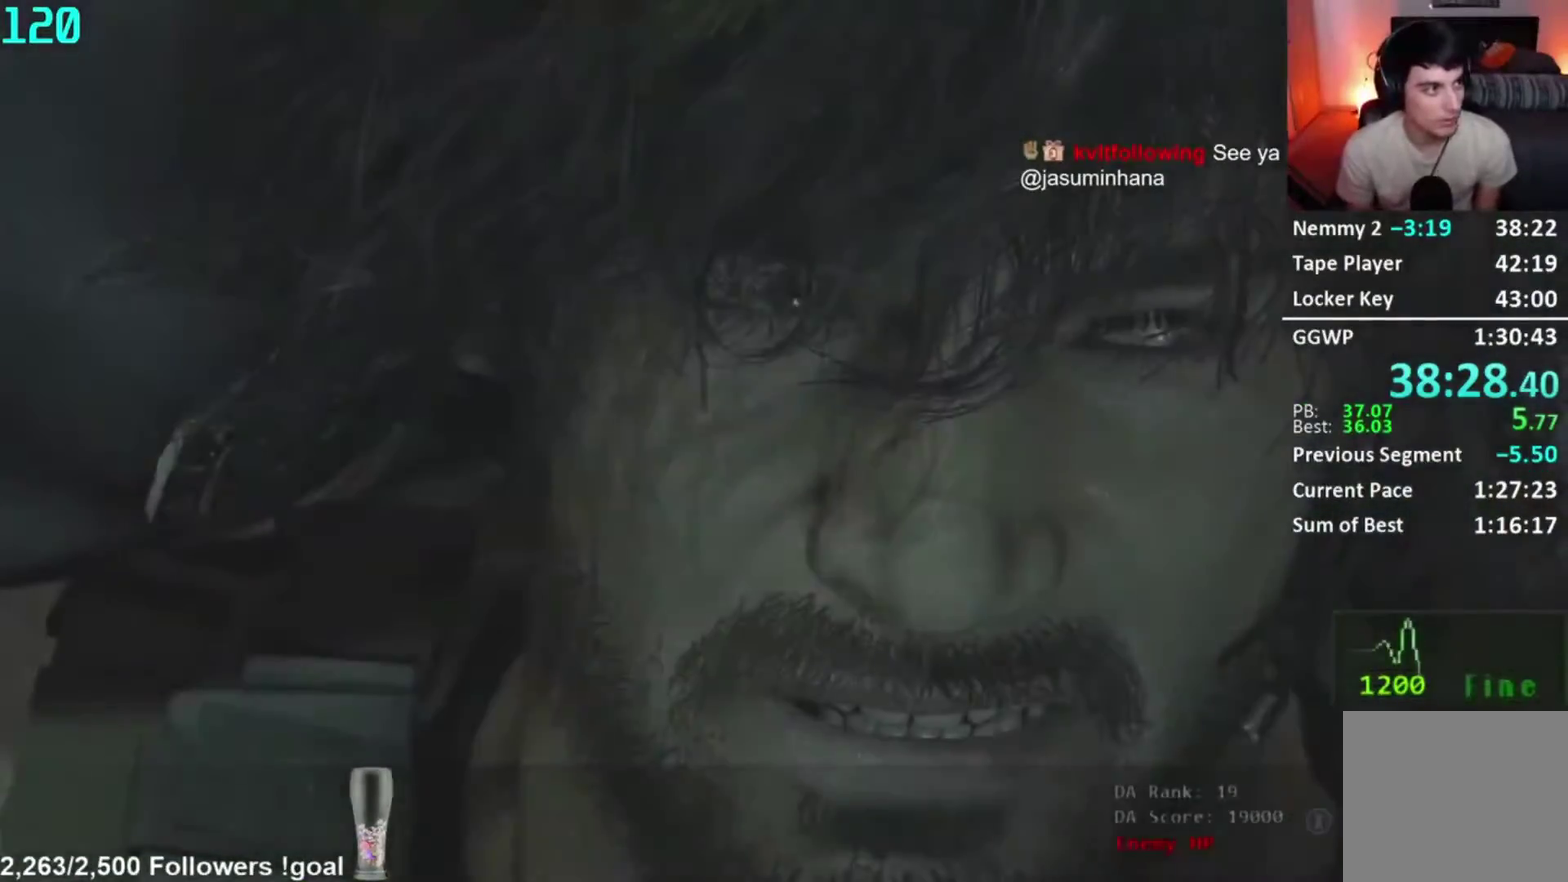
{"buttons": [], "left_stick": "center", "right_stick": "center", "events": [[217, "left_stick", "center"]]}
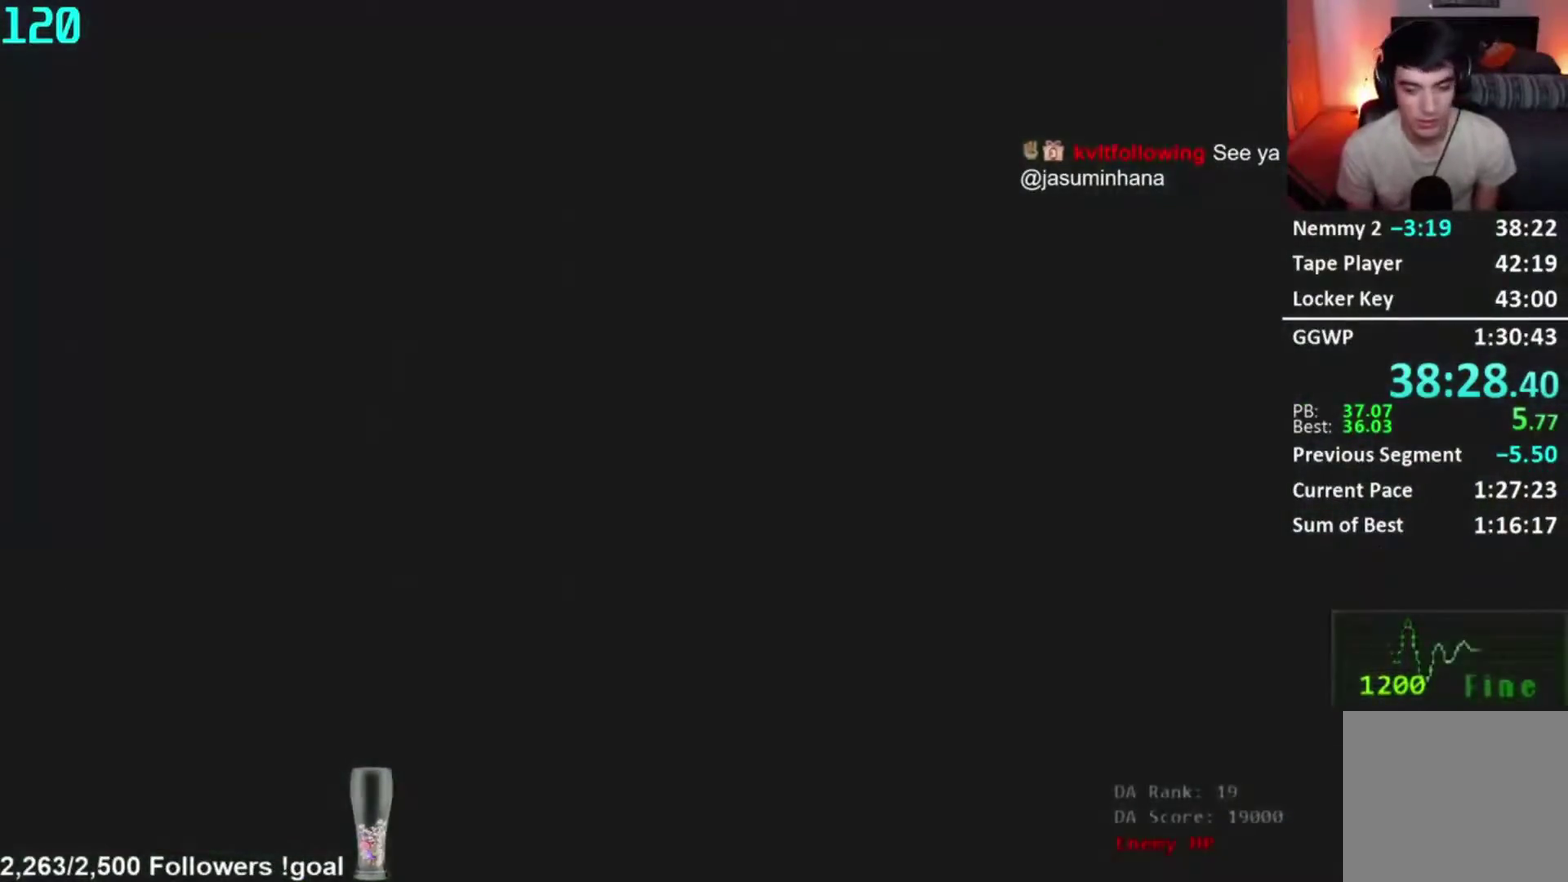
{"buttons": [], "left_stick": "right", "right_stick": "right"}
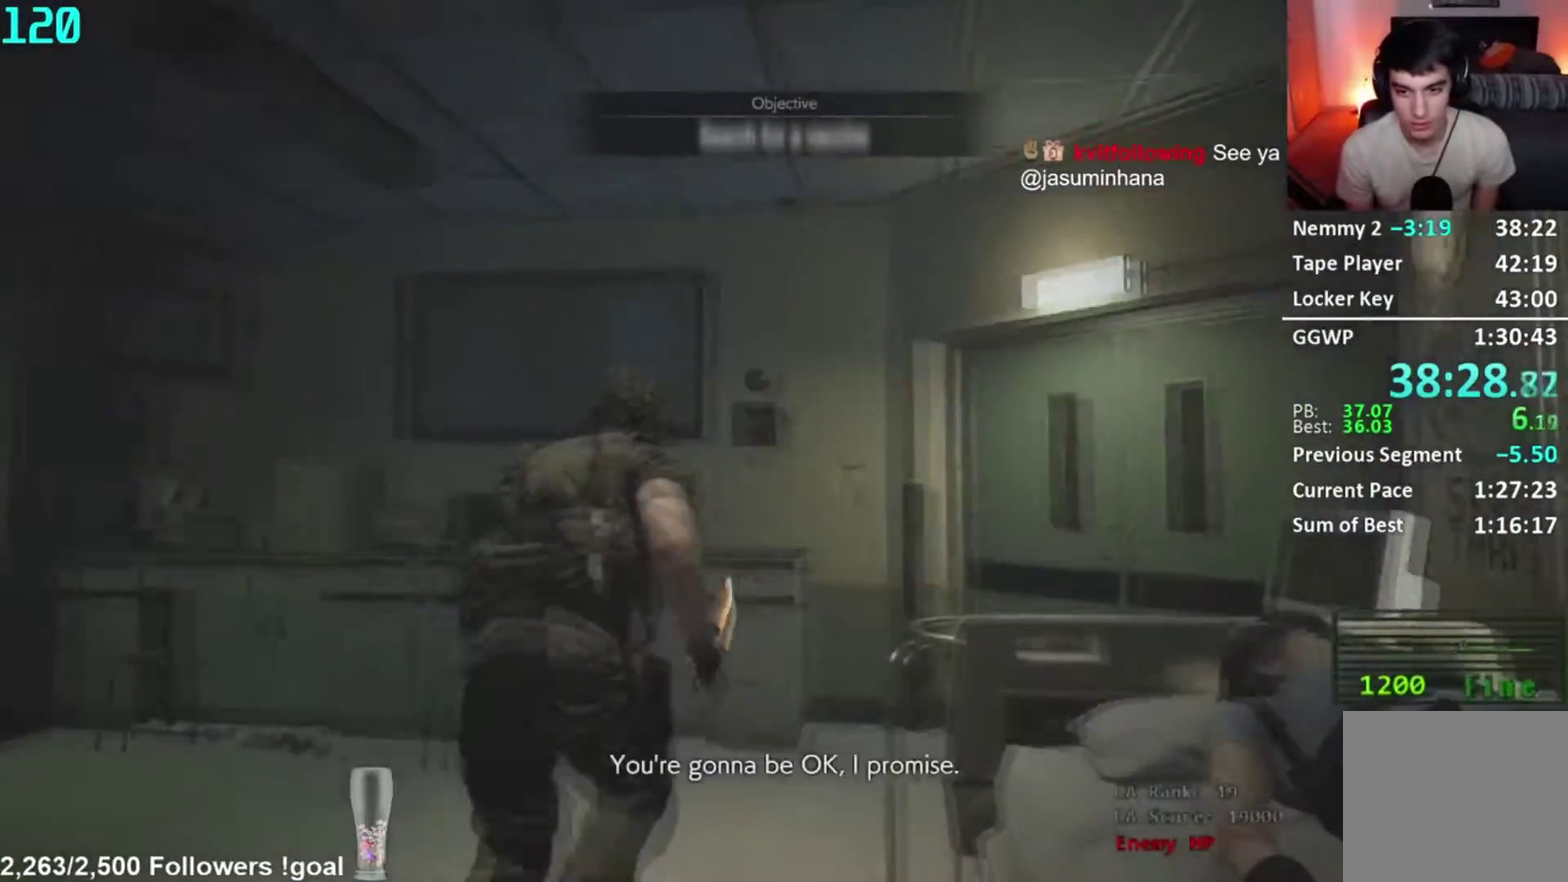
{"buttons": [], "left_stick": "center", "right_stick": "down-right", "events": [[284, "right_stick", "center"], [350, "left_stick", "center"], [417, "right_stick", "down-right"]]}
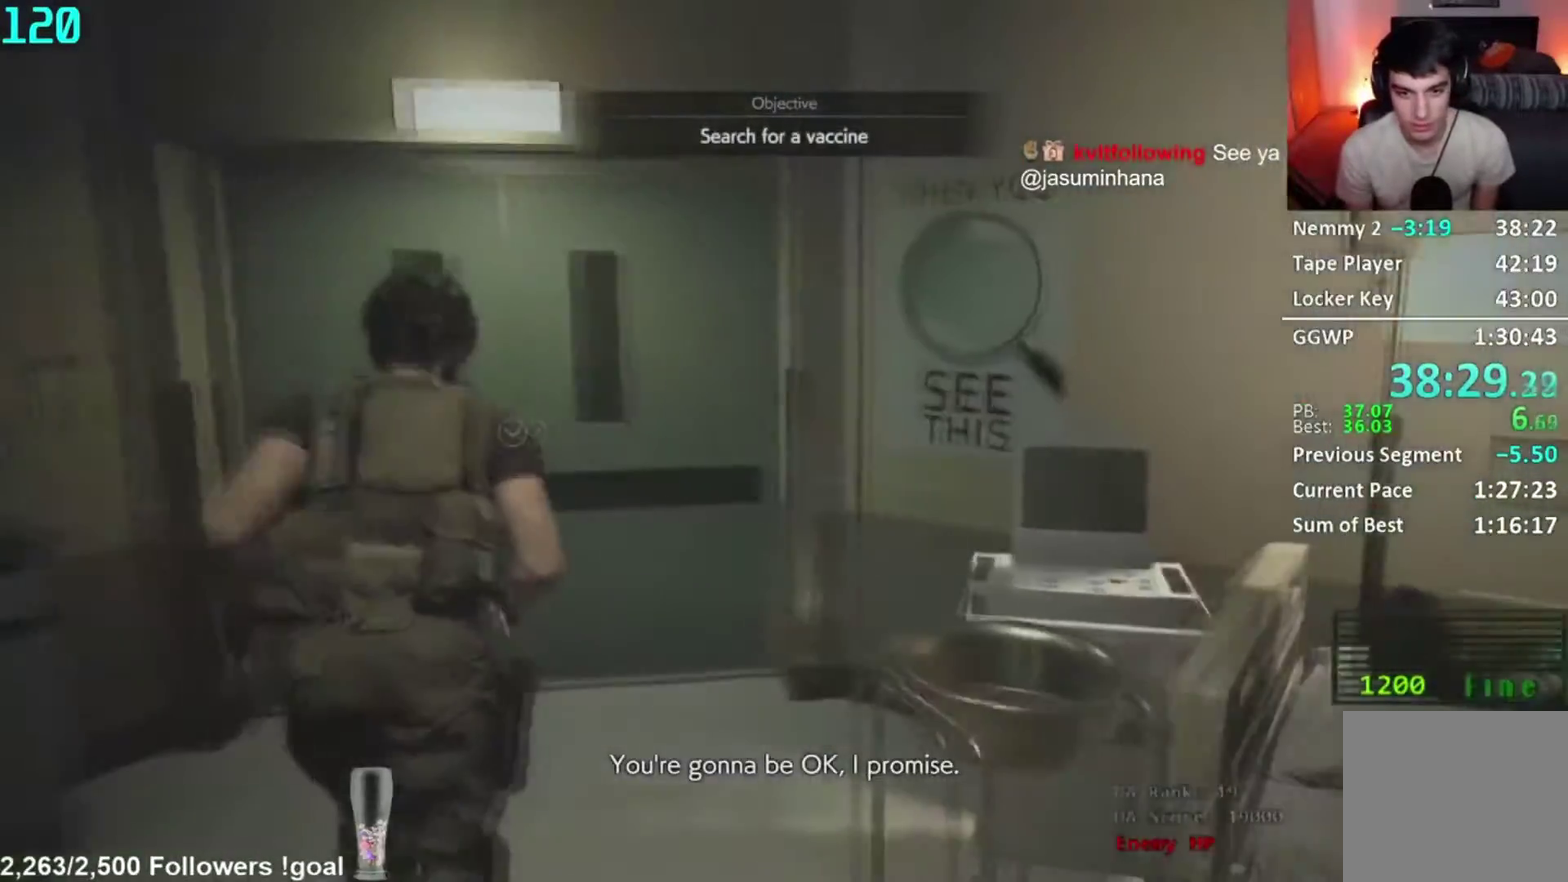
{"buttons": [], "left_stick": "center", "right_stick": "down", "events": [[50, "right_stick", "center"], [417, "right_stick", "down"]]}
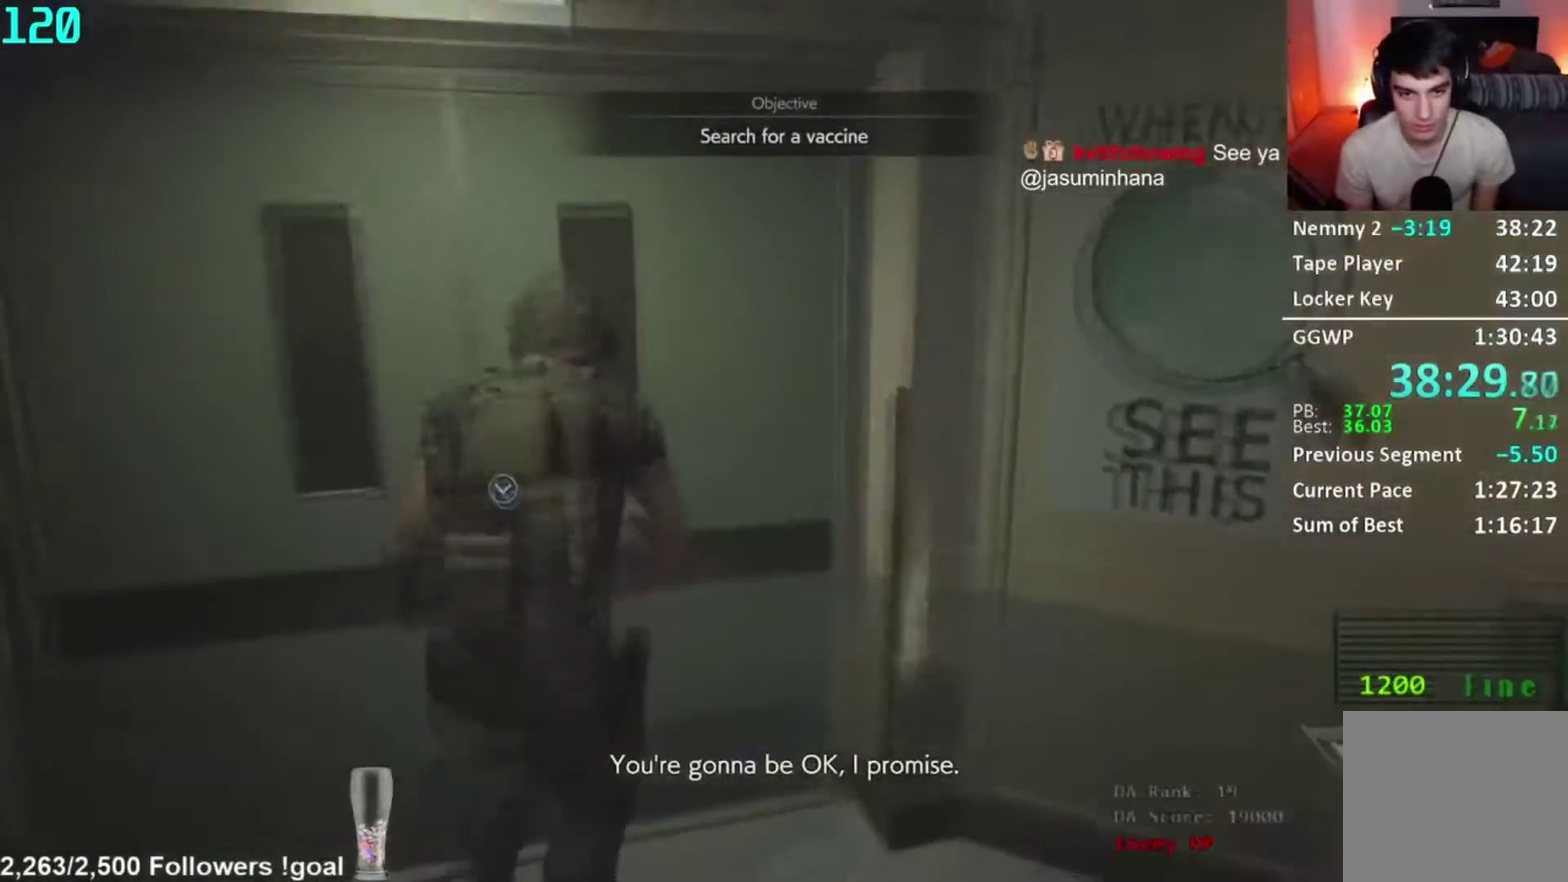
{"buttons": ["R1"], "left_stick": "center", "right_stick": "right", "events": [[33, "right_stick", "center"], [67, "A", "down"], [150, "A", "up"], [317, "right_stick", "down-right"], [367, "R1", "down"], [417, "right_stick", "right"]]}
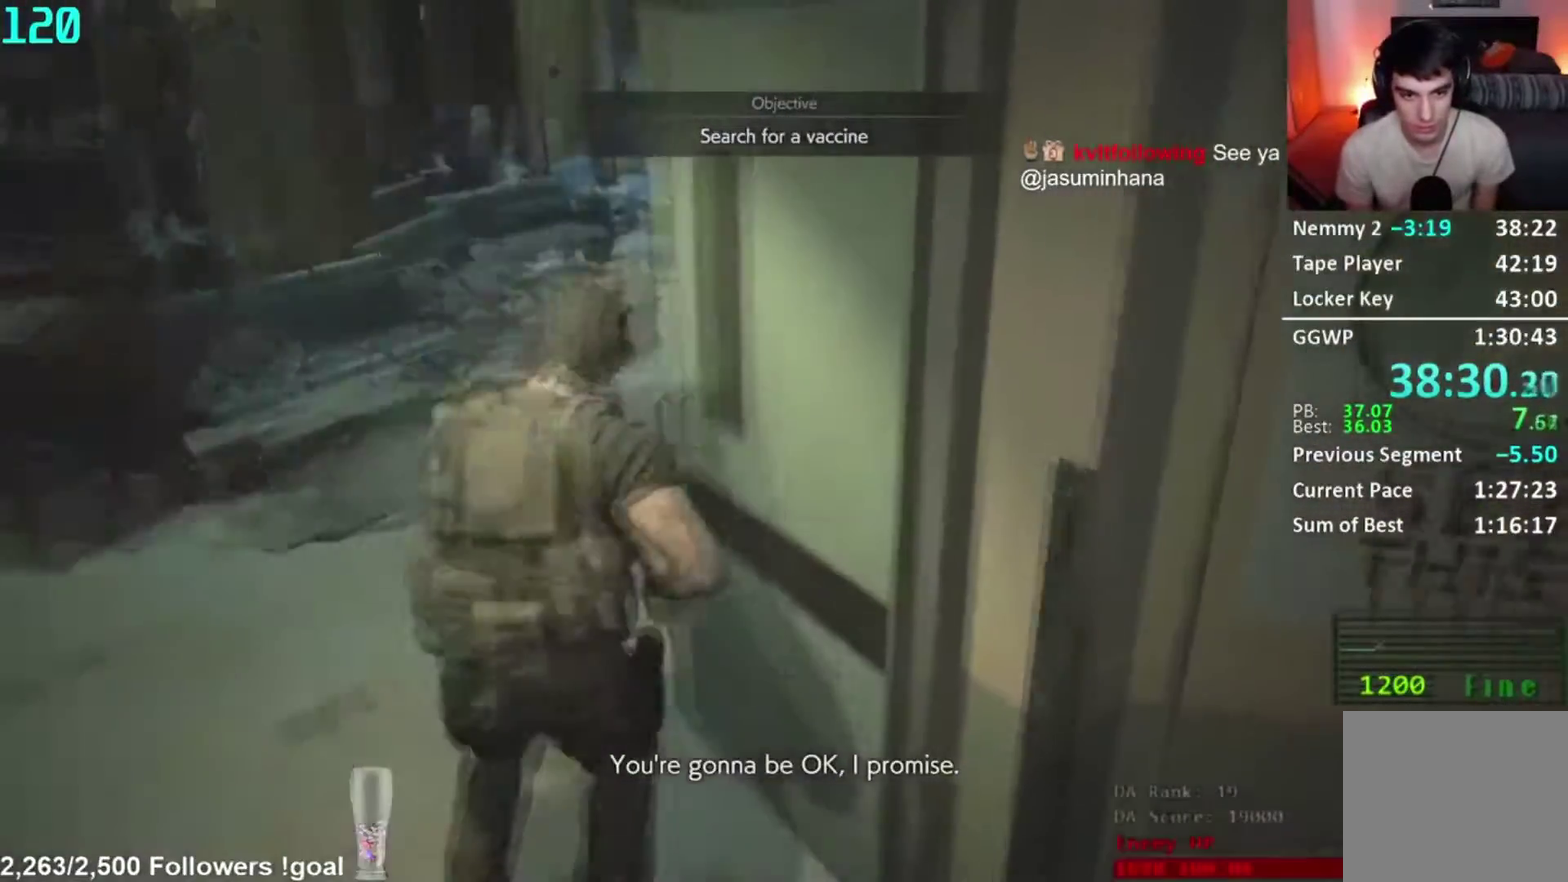
{"buttons": [], "left_stick": "center", "right_stick": "right", "events": [[233, "R1", "up"], [317, "right_stick", "center"], [367, "right_stick", "right"]]}
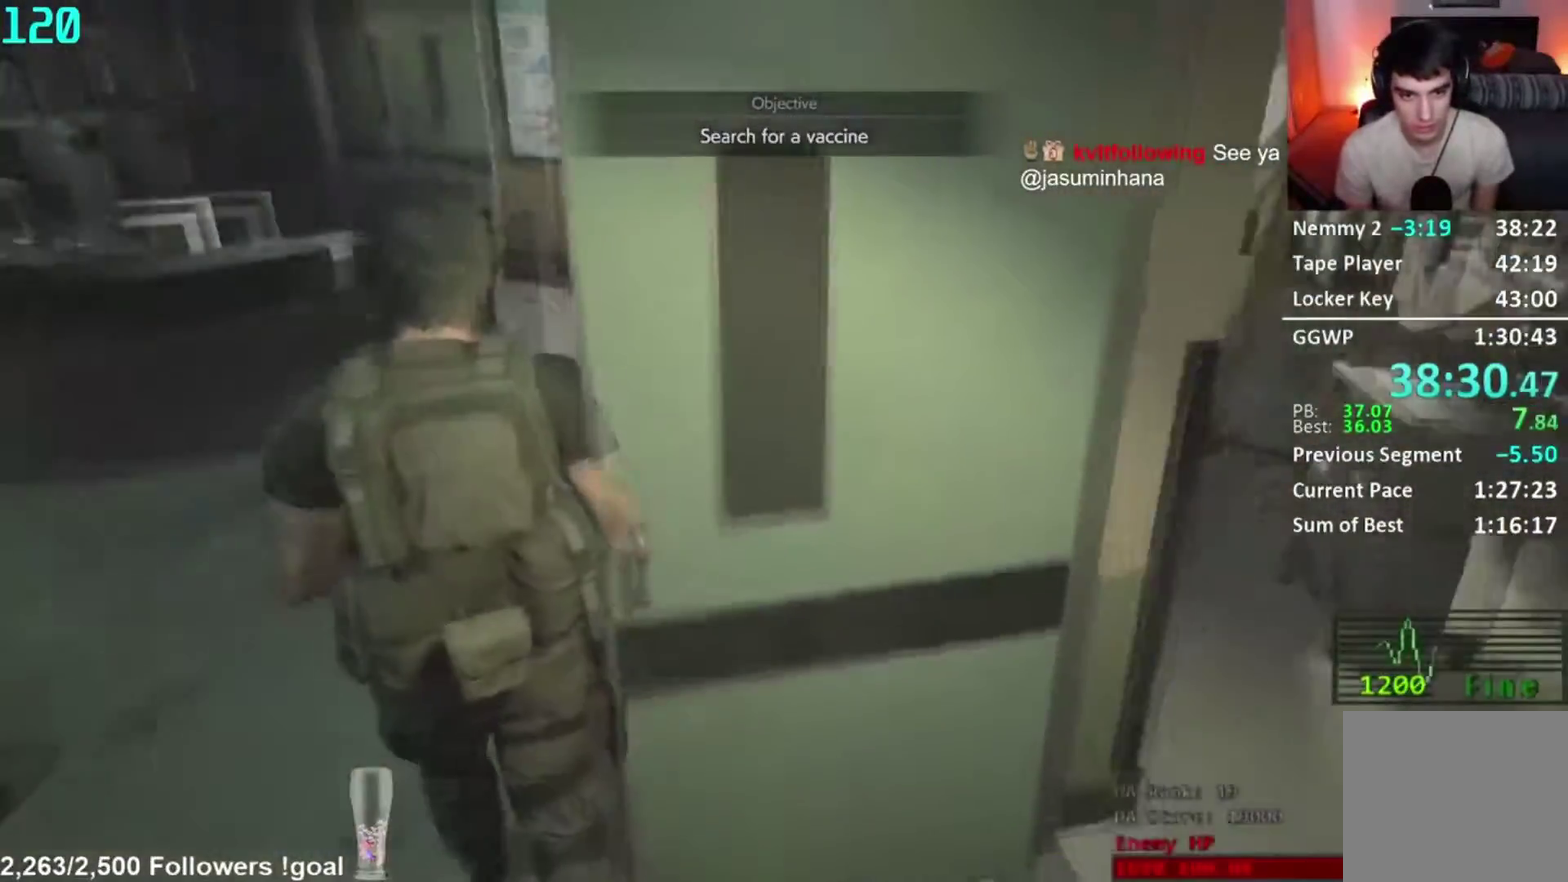
{"buttons": [], "left_stick": "center", "right_stick": "center", "events": [[17, "right_stick", "center"], [100, "right_stick", "right"], [217, "right_stick", "center"], [400, "right_stick", "right"], [501, "right_stick", "center"]]}
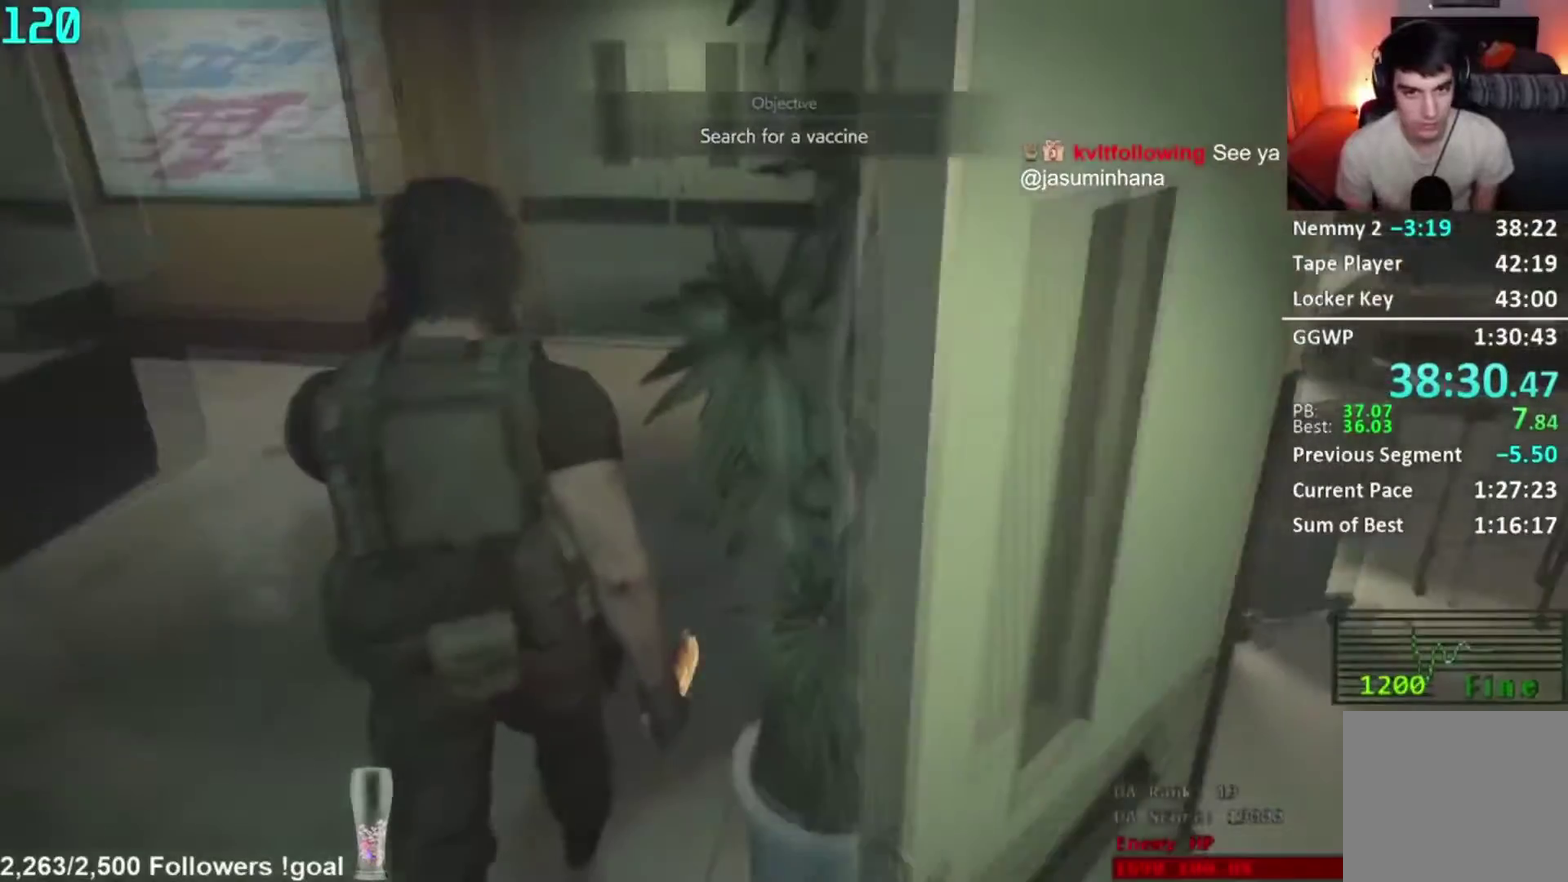
{"buttons": [], "left_stick": "center", "right_stick": "center", "events": []}
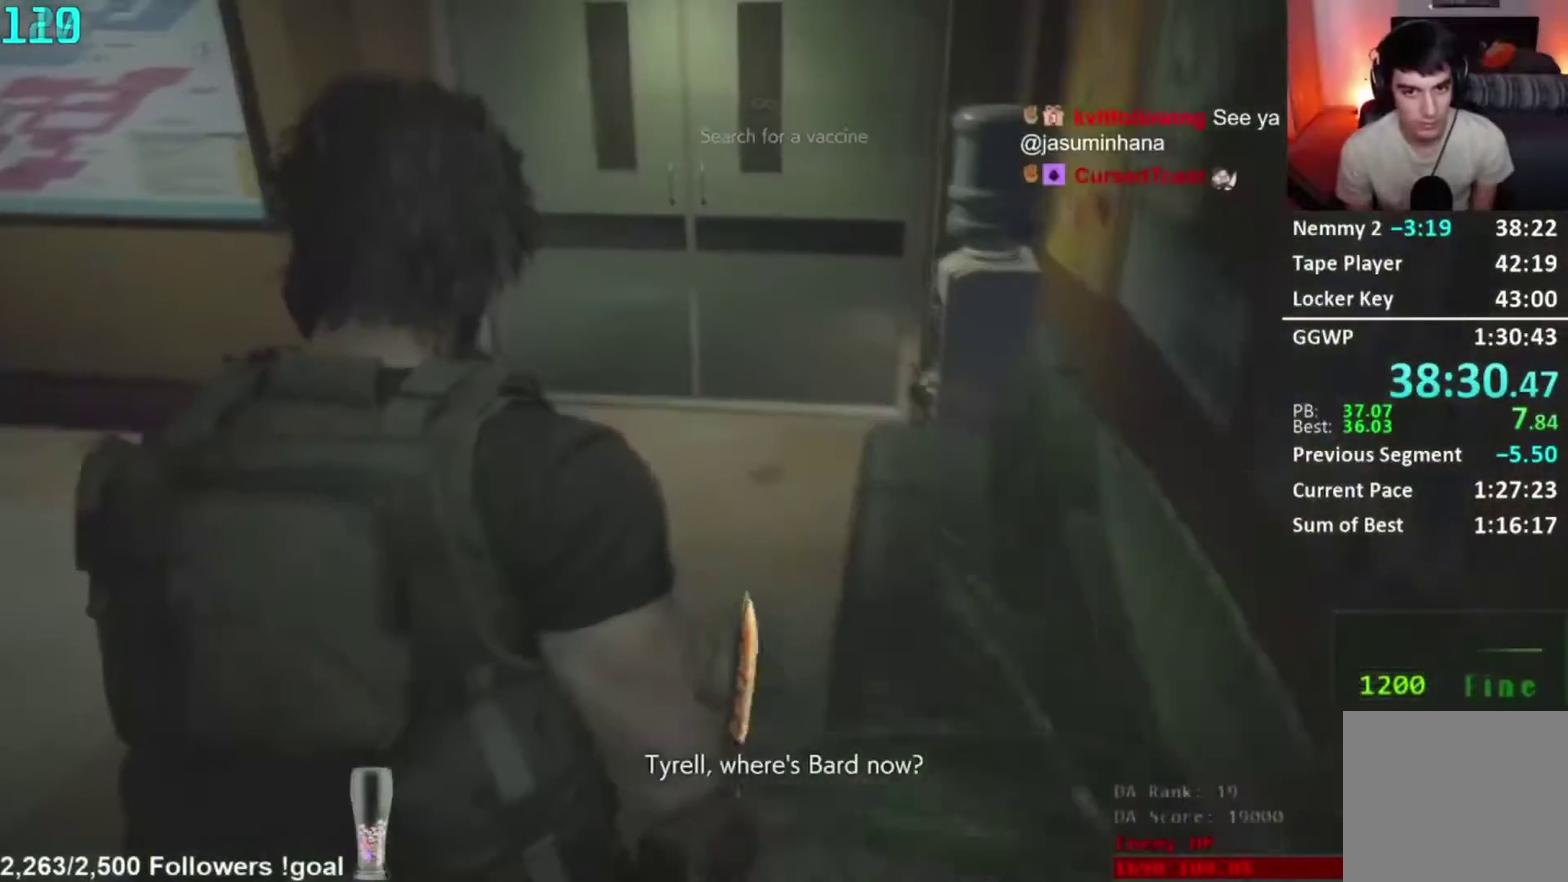
{"buttons": [], "left_stick": "center", "right_stick": "center", "events": []}
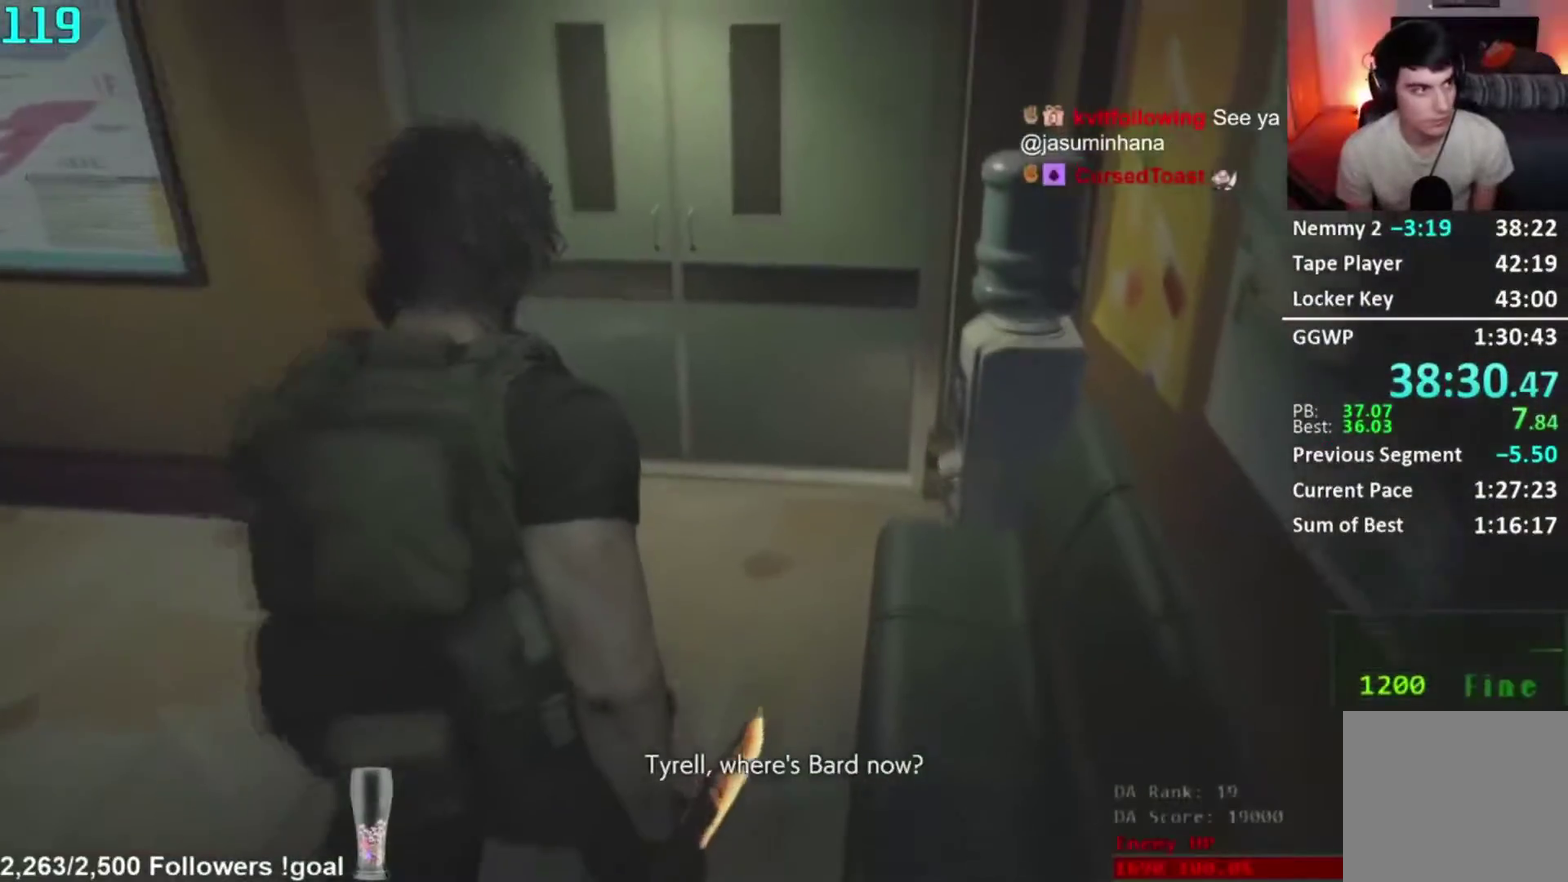
{"buttons": [], "left_stick": "center", "right_stick": "center", "events": [[266, "right_stick", "down-right"], [433, "right_stick", "center"]]}
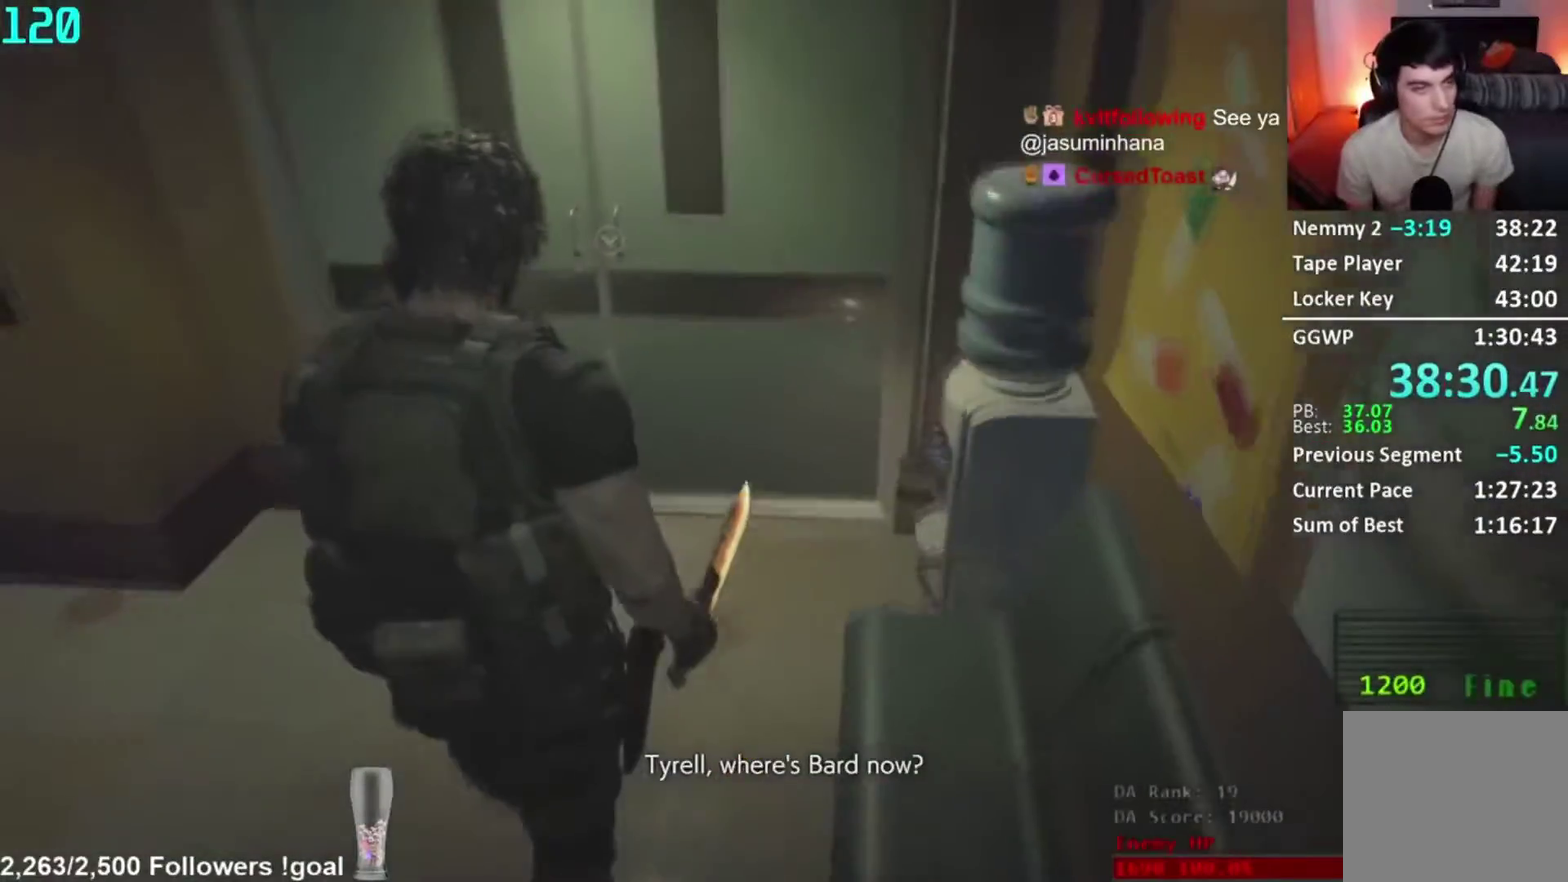
{"buttons": [], "left_stick": "center", "right_stick": "center", "events": [[117, "right_stick", "down"], [217, "right_stick", "center"]]}
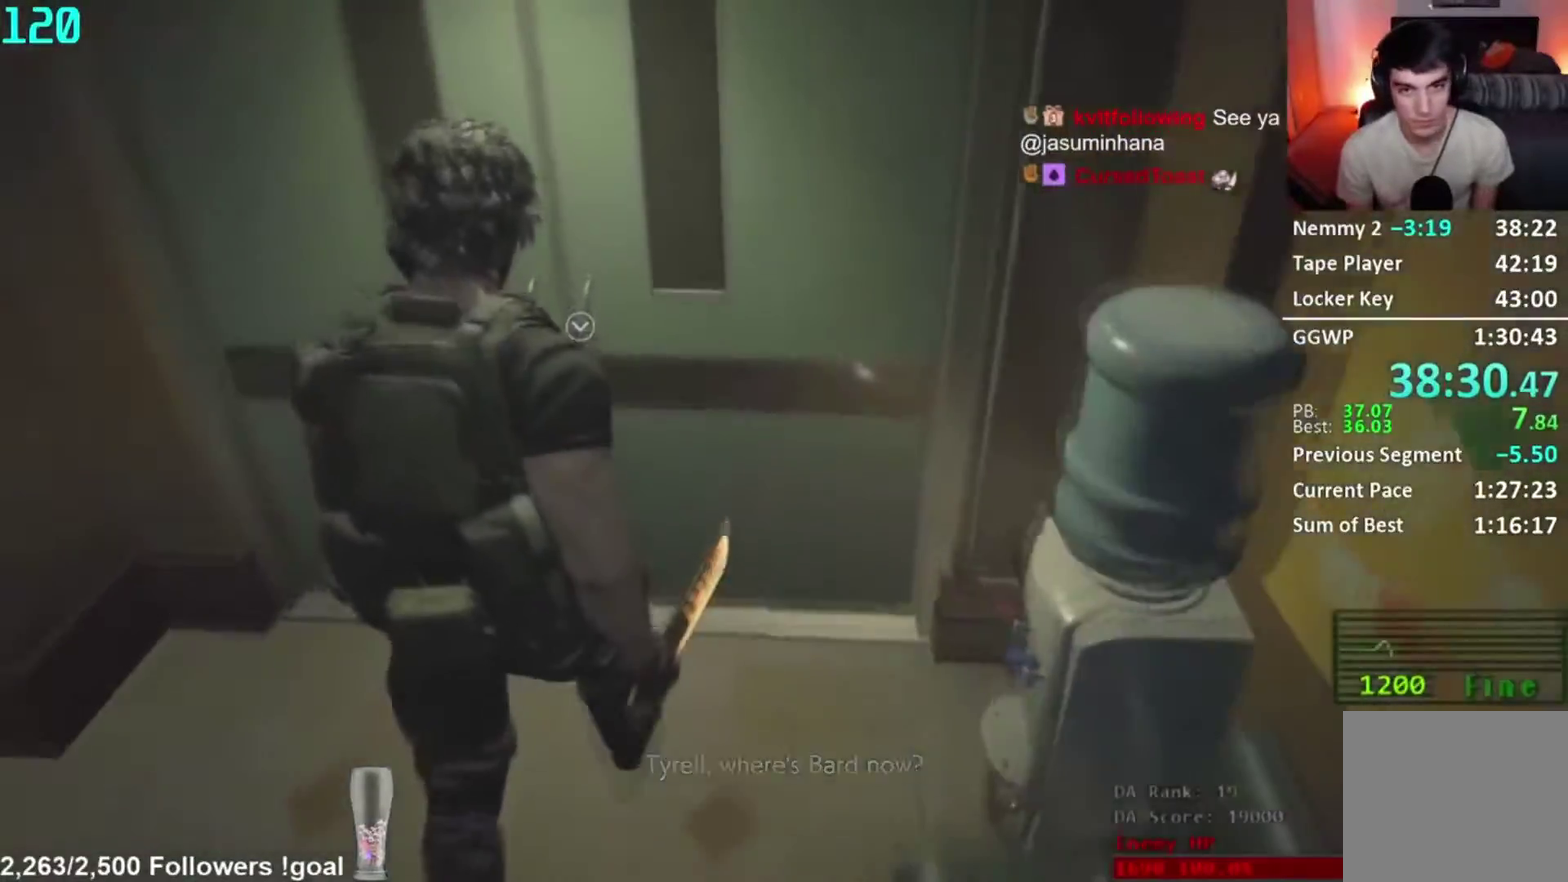
{"buttons": ["X"], "left_stick": "center", "right_stick": "center", "events": [[33, "right_stick", "down-right"], [133, "right_stick", "center"], [283, "START", "down"], [417, "START", "up"], [450, "X", "down"]]}
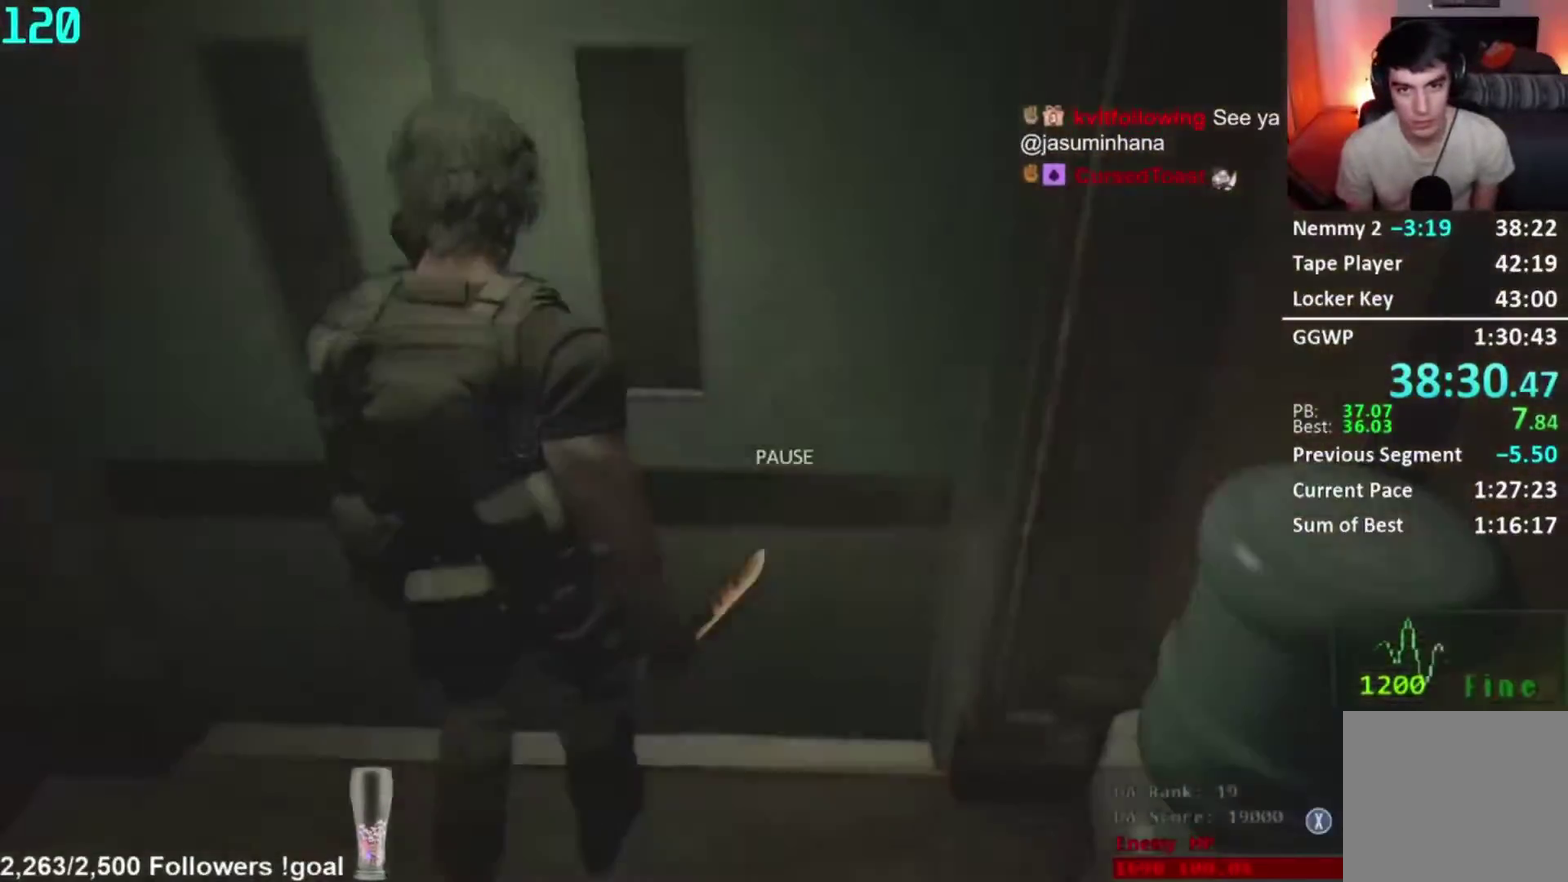
{"buttons": [], "left_stick": "center", "right_stick": "center", "events": [[67, "X", "up"], [100, "A", "down"], [434, "A", "up"]]}
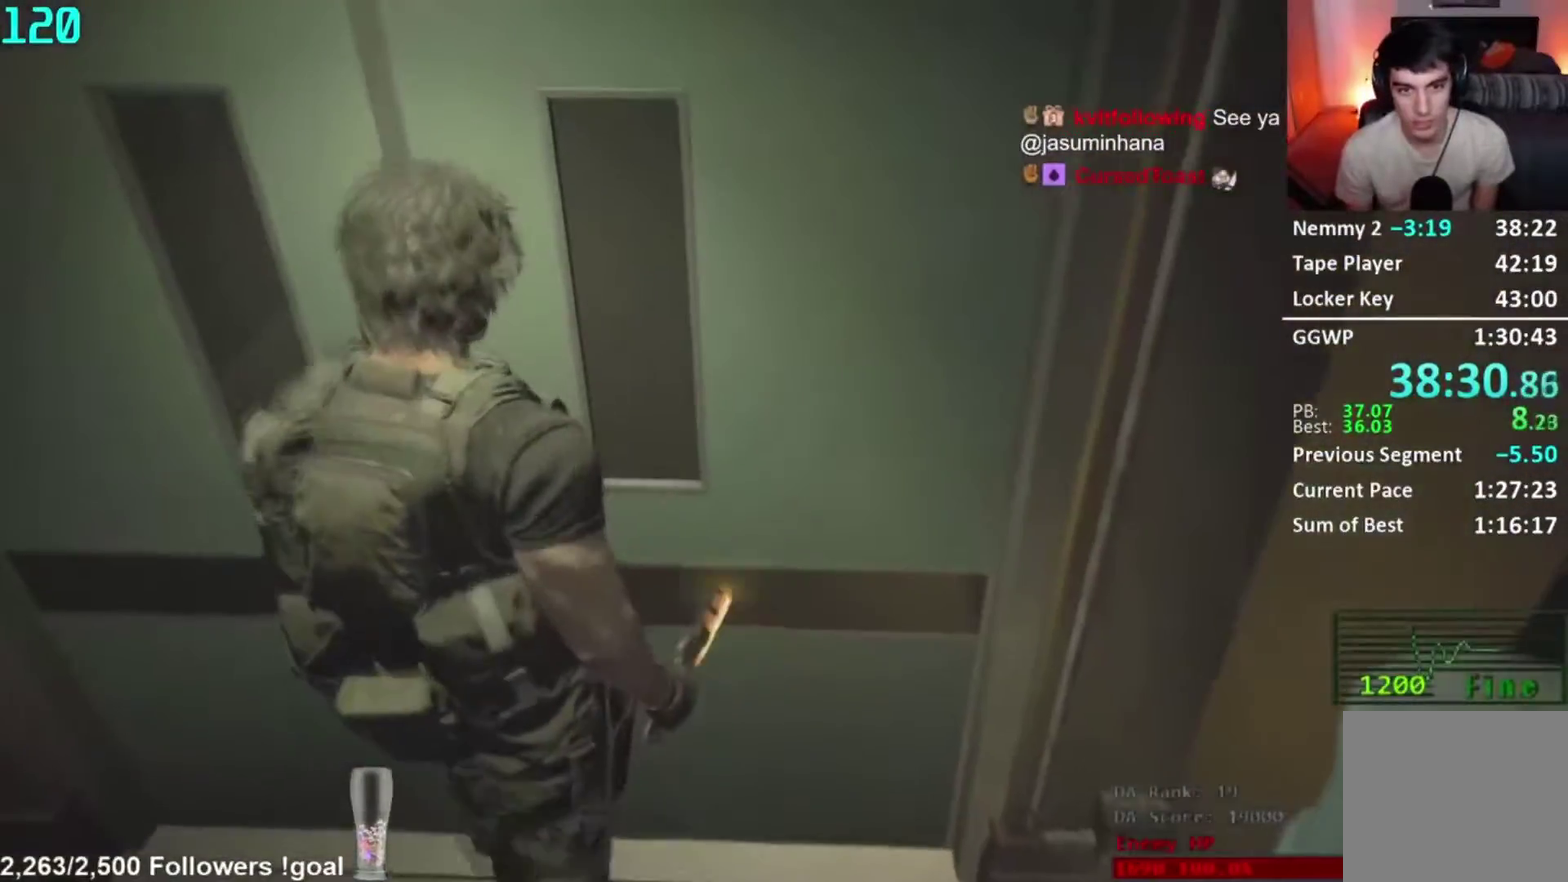
{"buttons": ["L3"], "left_stick": "center", "right_stick": "center"}
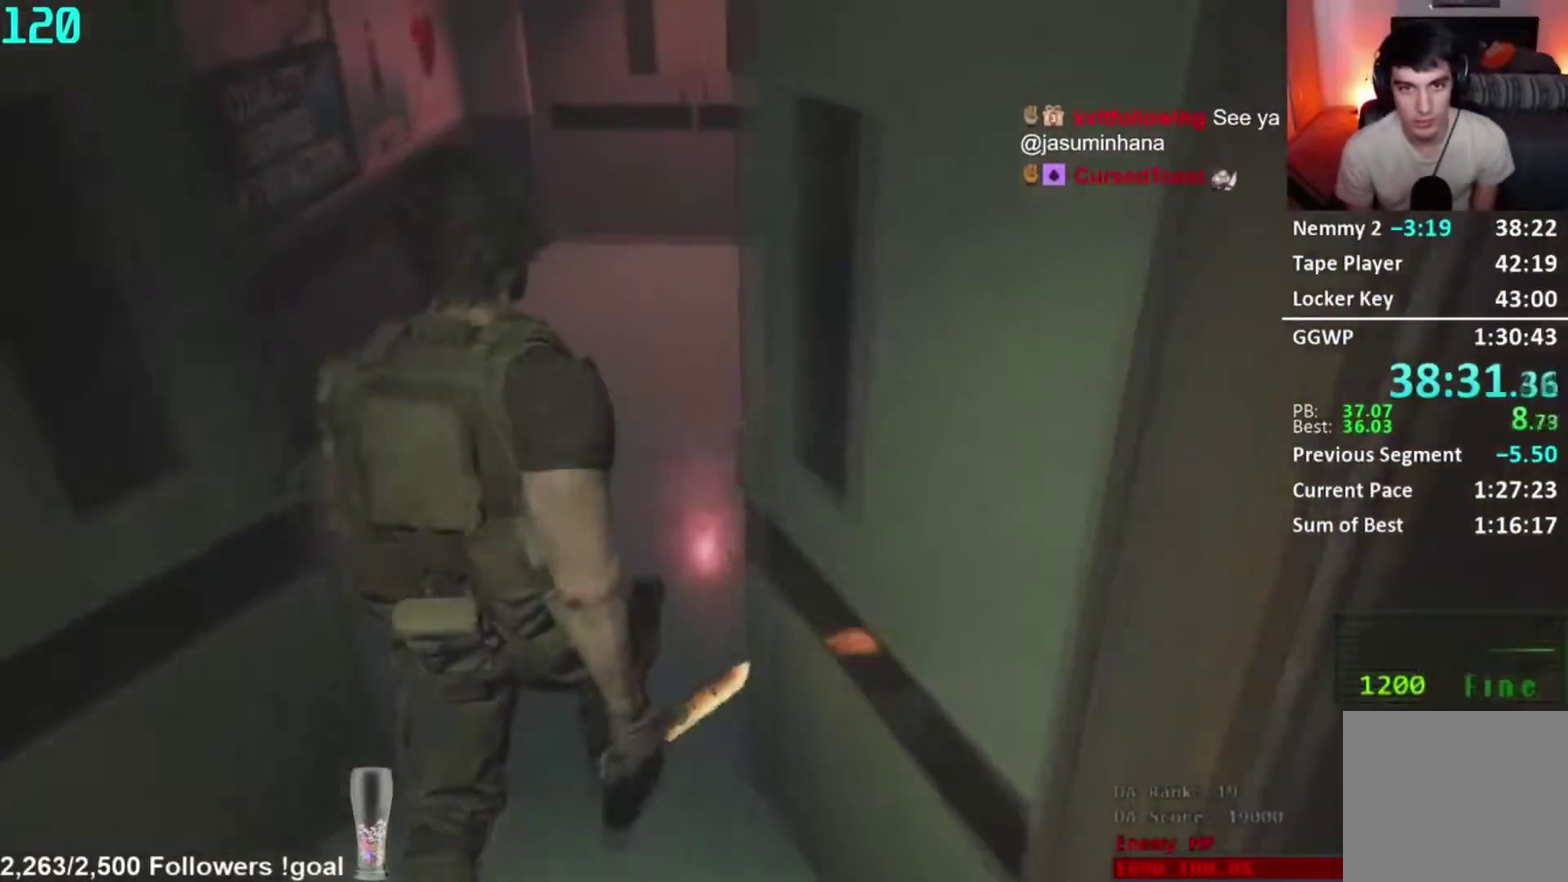
{"buttons": [], "left_stick": "center", "right_stick": "center"}
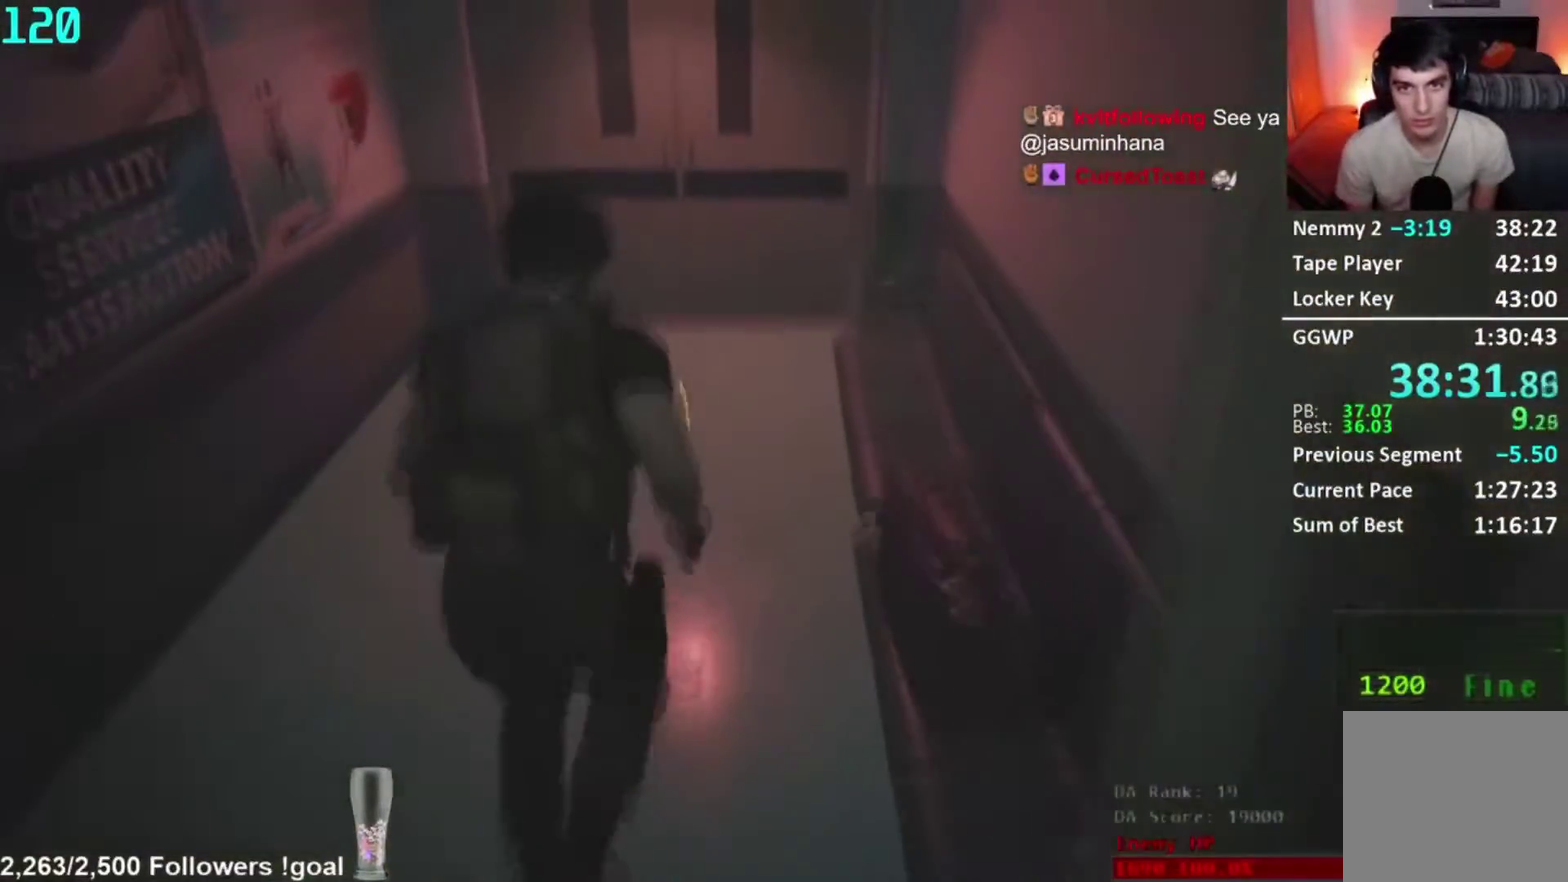
{"buttons": [], "left_stick": "center", "right_stick": "center", "events": []}
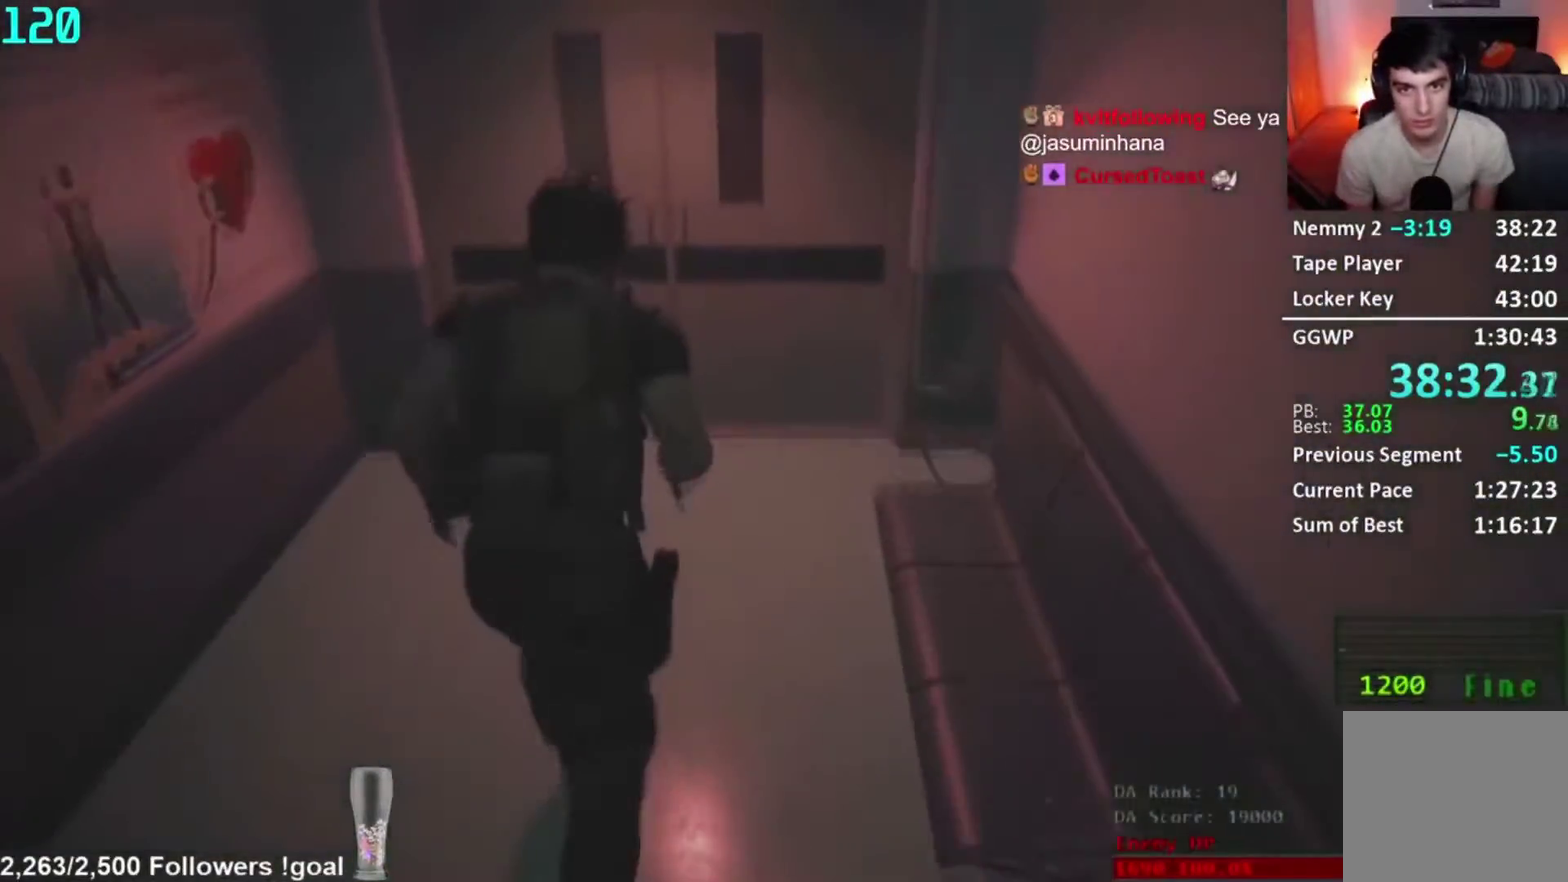
{"buttons": [], "left_stick": "center", "right_stick": "center", "events": [[384, "right_stick", "down"], [468, "right_stick", "center"]]}
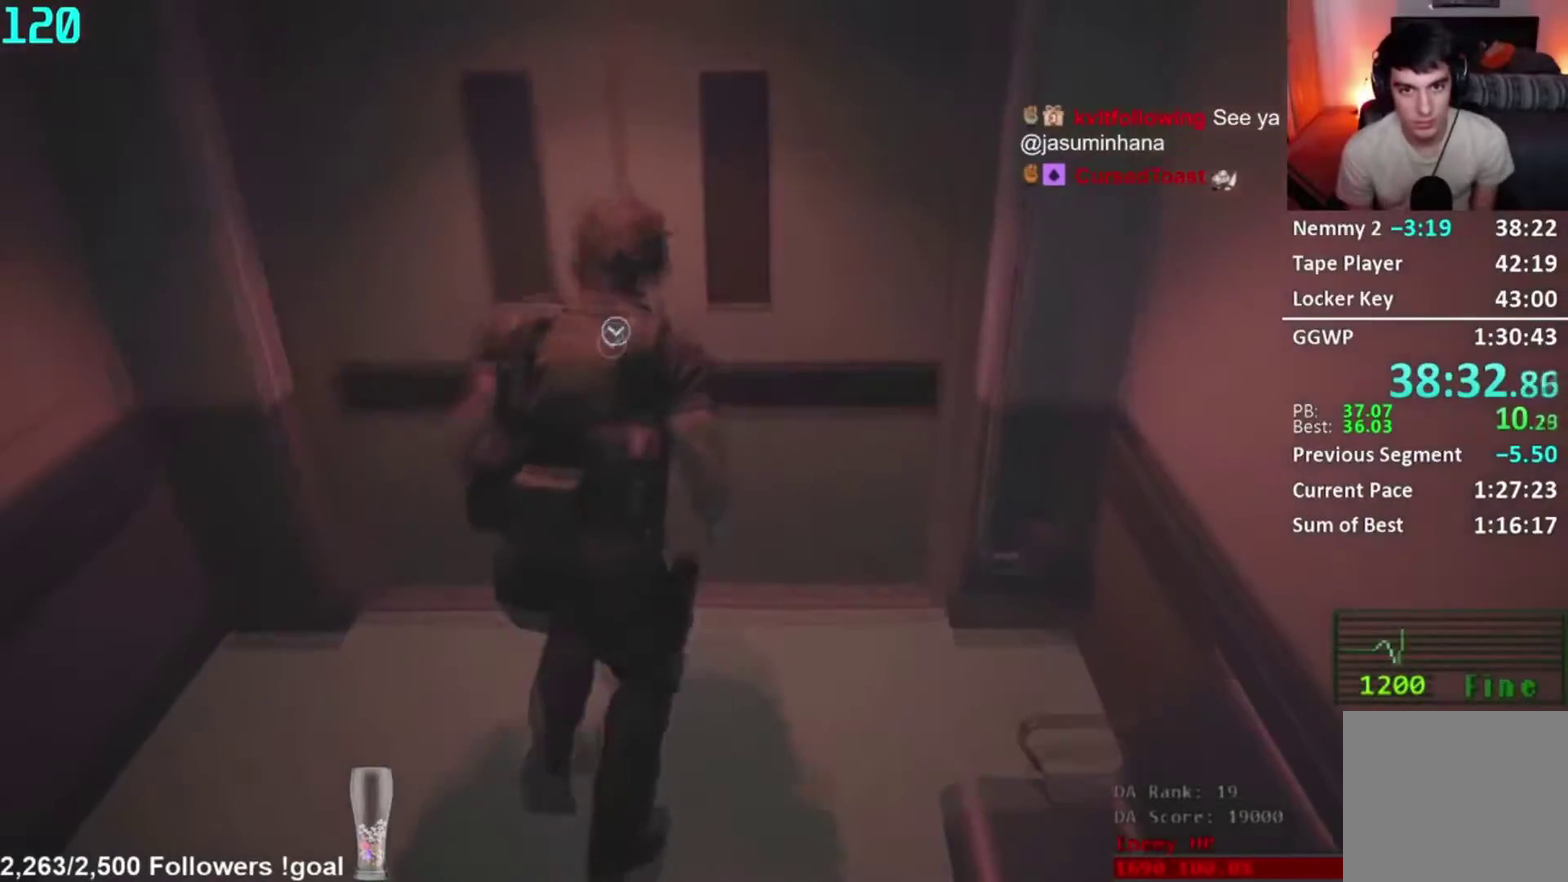
{"buttons": [], "left_stick": "center", "right_stick": "center", "events": [[100, "A", "down"], [150, "A", "up"], [200, "A", "down"], [283, "A", "up"]]}
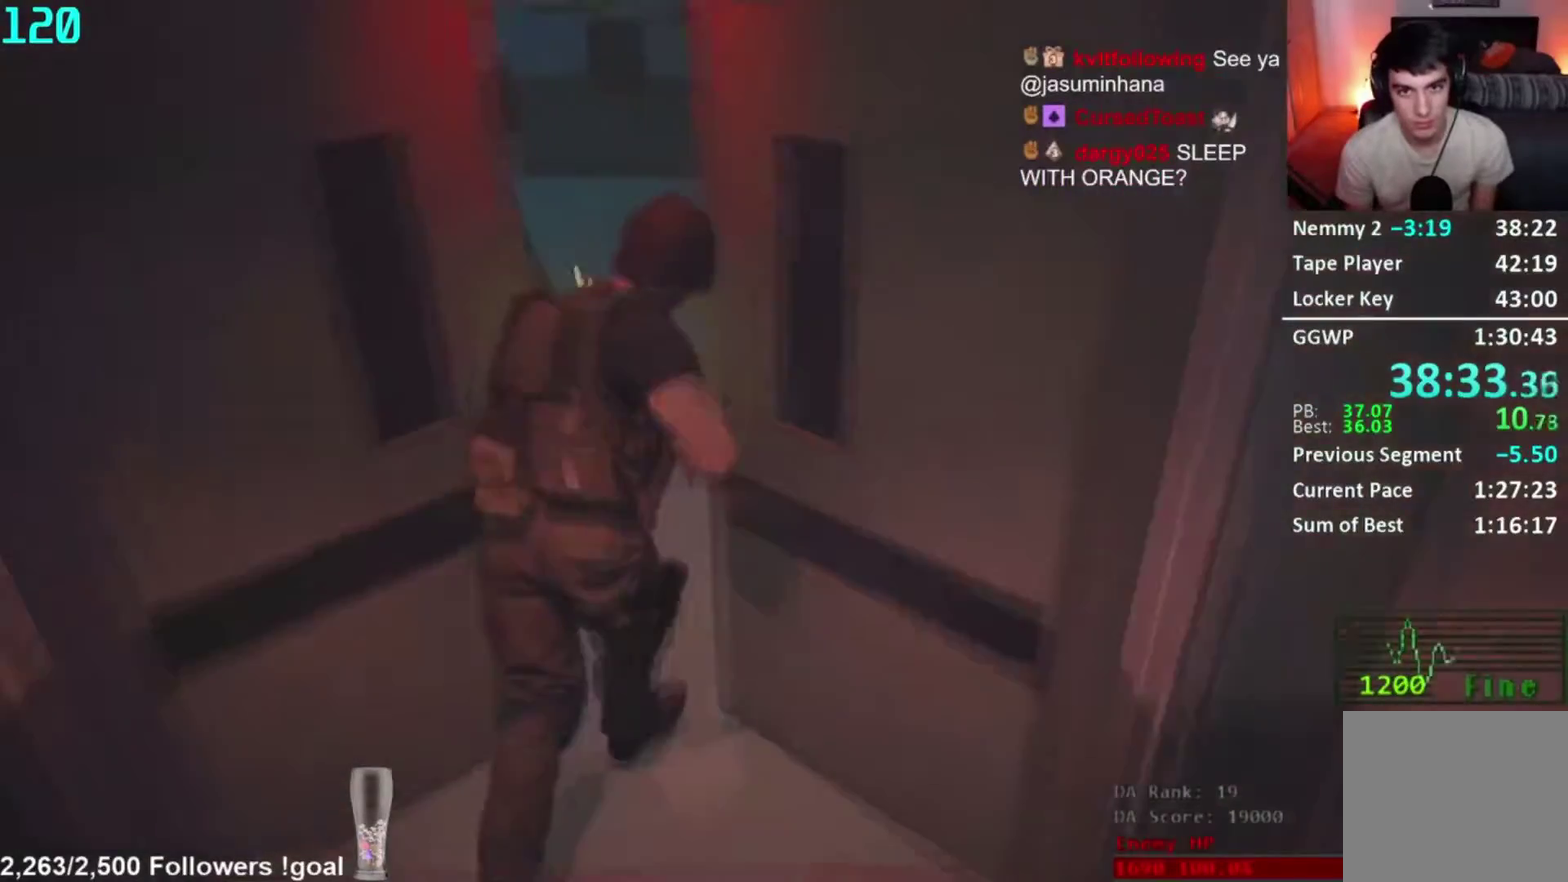
{"buttons": [], "left_stick": "center", "right_stick": "left", "events": [[434, "right_stick", "left"]]}
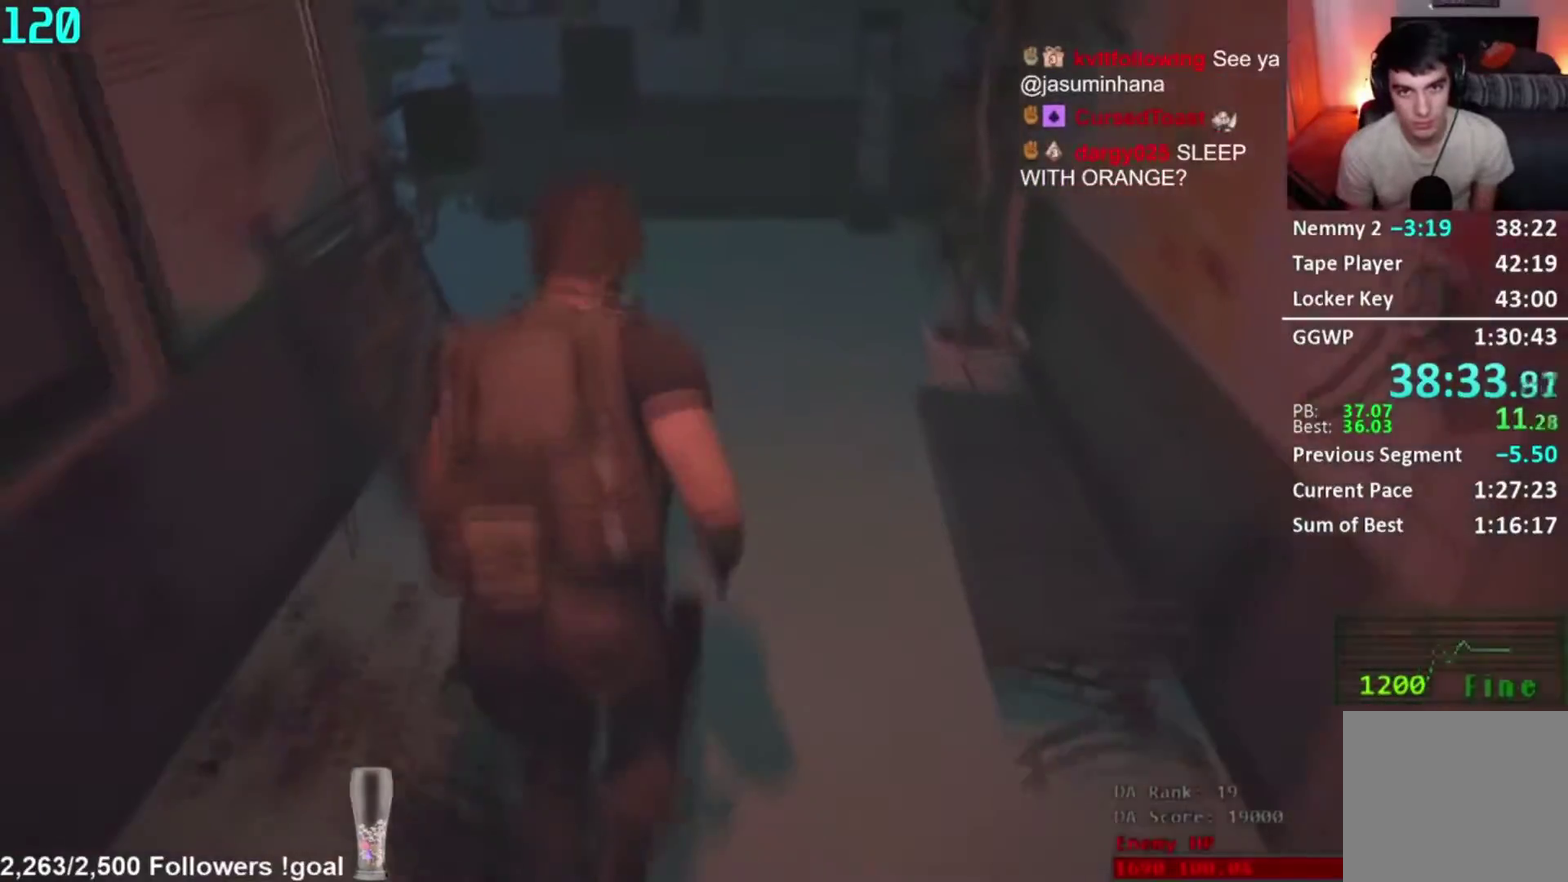
{"buttons": [], "left_stick": "center", "right_stick": "left", "events": []}
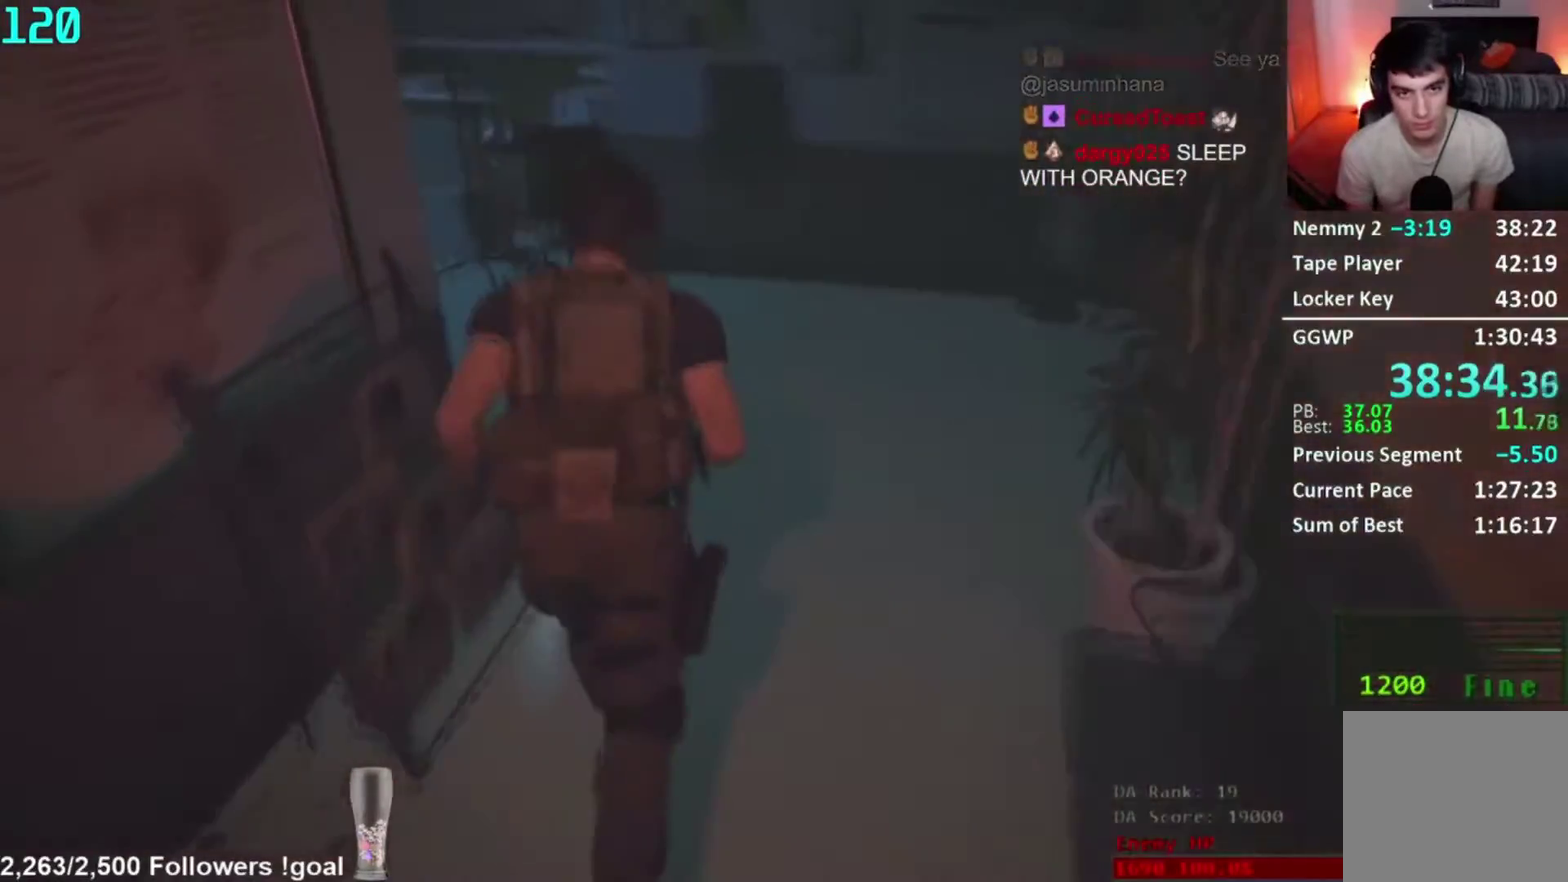
{"buttons": [], "left_stick": "left", "right_stick": "left", "events": [[351, "left_stick", "left"]]}
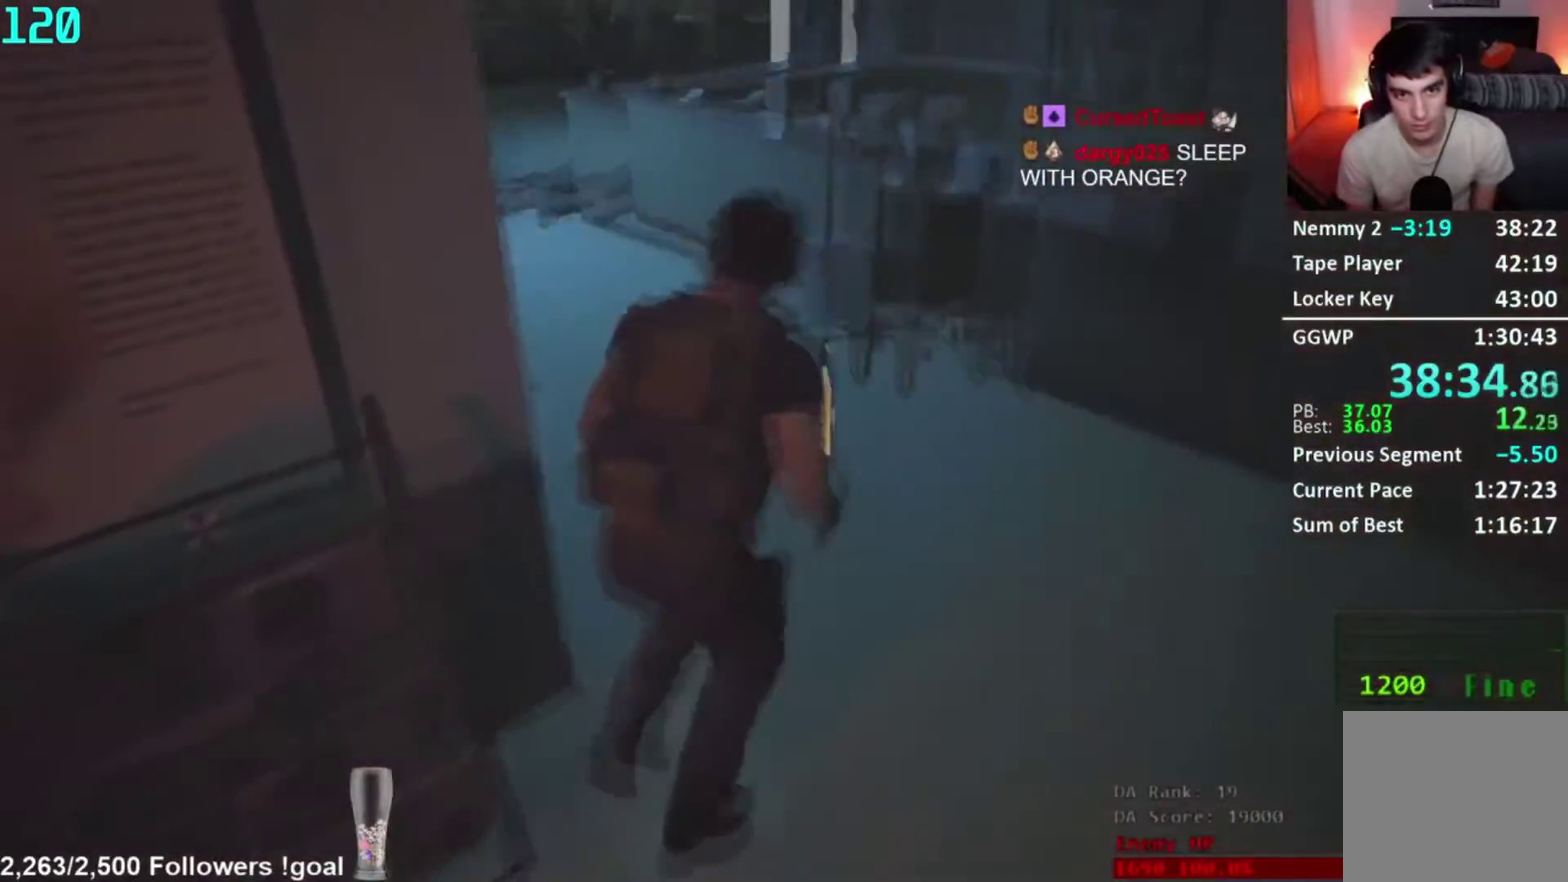
{"buttons": ["R1"], "left_stick": "center", "right_stick": "center", "events": [[167, "right_stick", "center"], [217, "left_stick", "center"], [434, "R1", "down"]]}
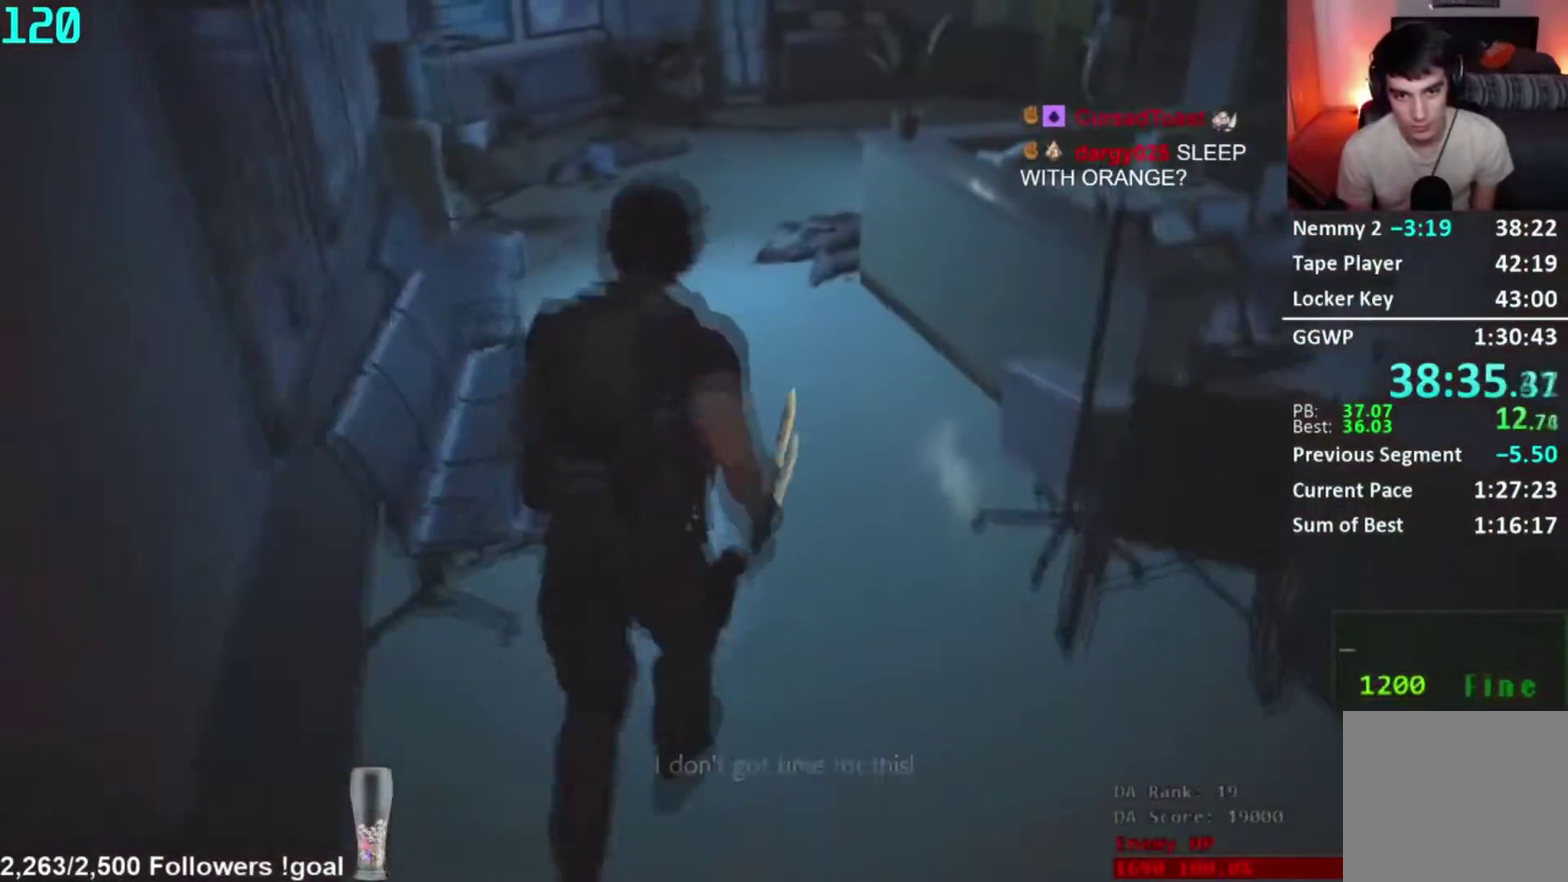
{"buttons": ["L2"], "left_stick": "center", "right_stick": "center", "events": [[234, "right_stick", "right"], [251, "R1", "up"], [284, "L2", "down"], [384, "right_stick", "center"]]}
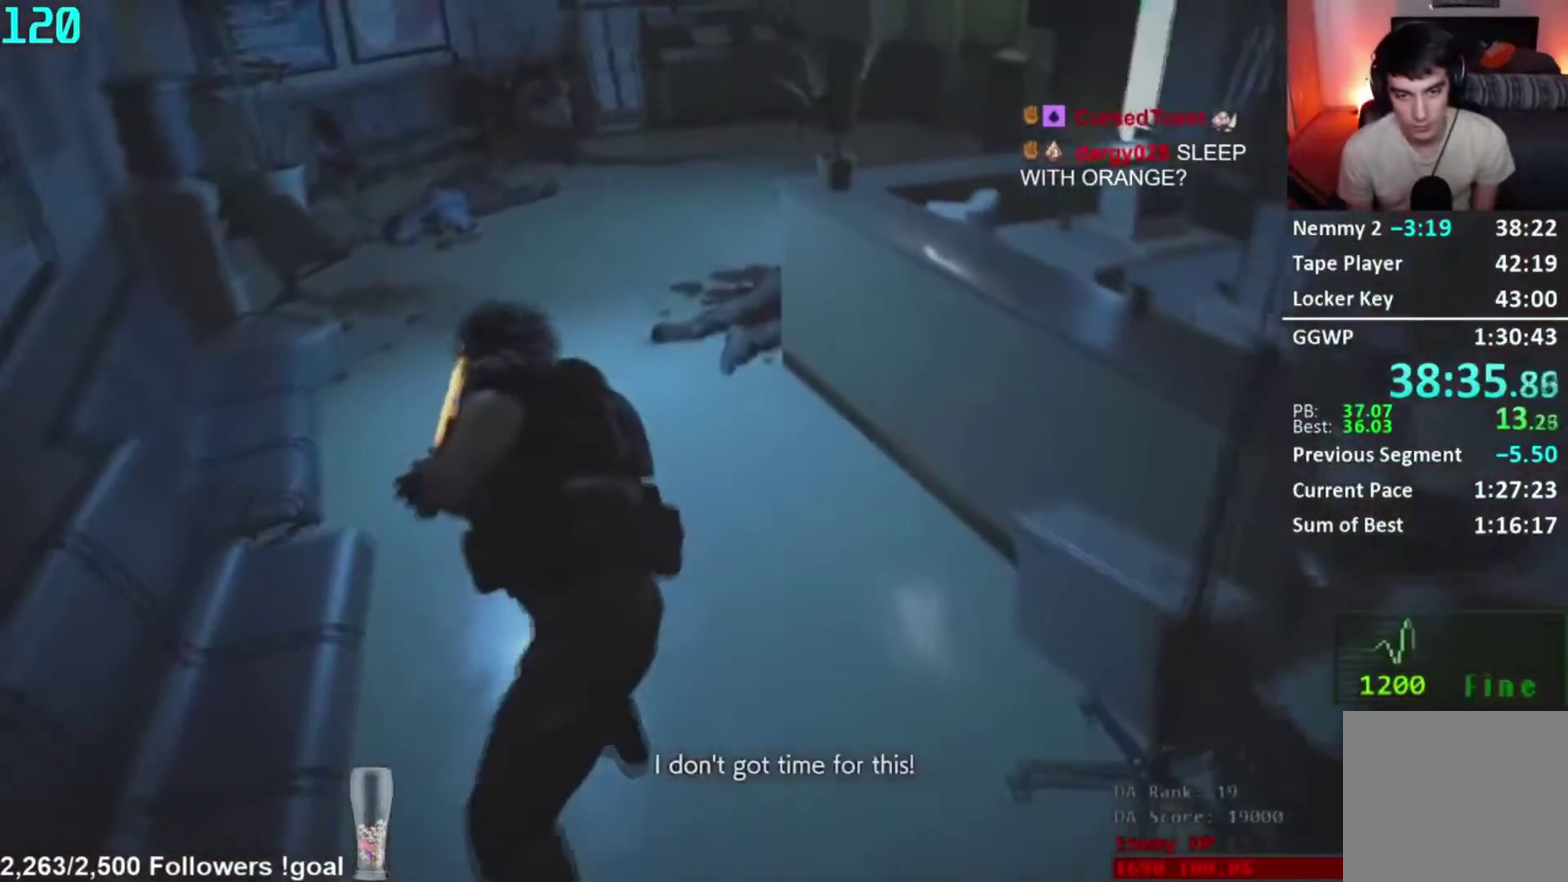
{"buttons": [], "left_stick": "center", "right_stick": "center", "events": [[117, "right_stick", "up-right"], [150, "L2", "up"], [183, "right_stick", "center"]]}
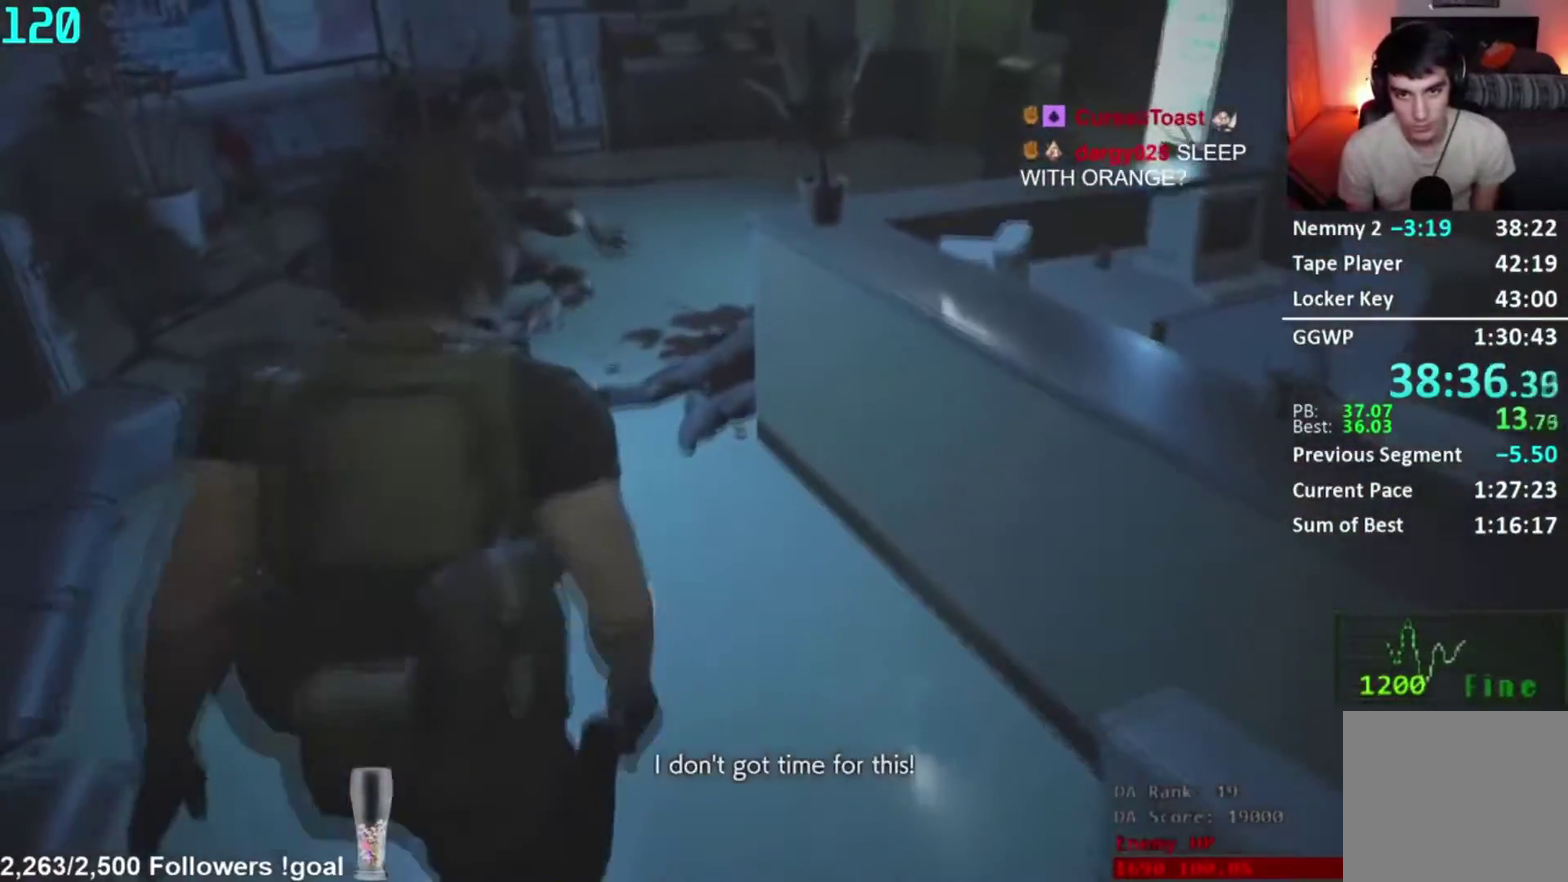
{"buttons": [], "left_stick": "center", "right_stick": "right", "events": [[84, "right_stick", "right"]]}